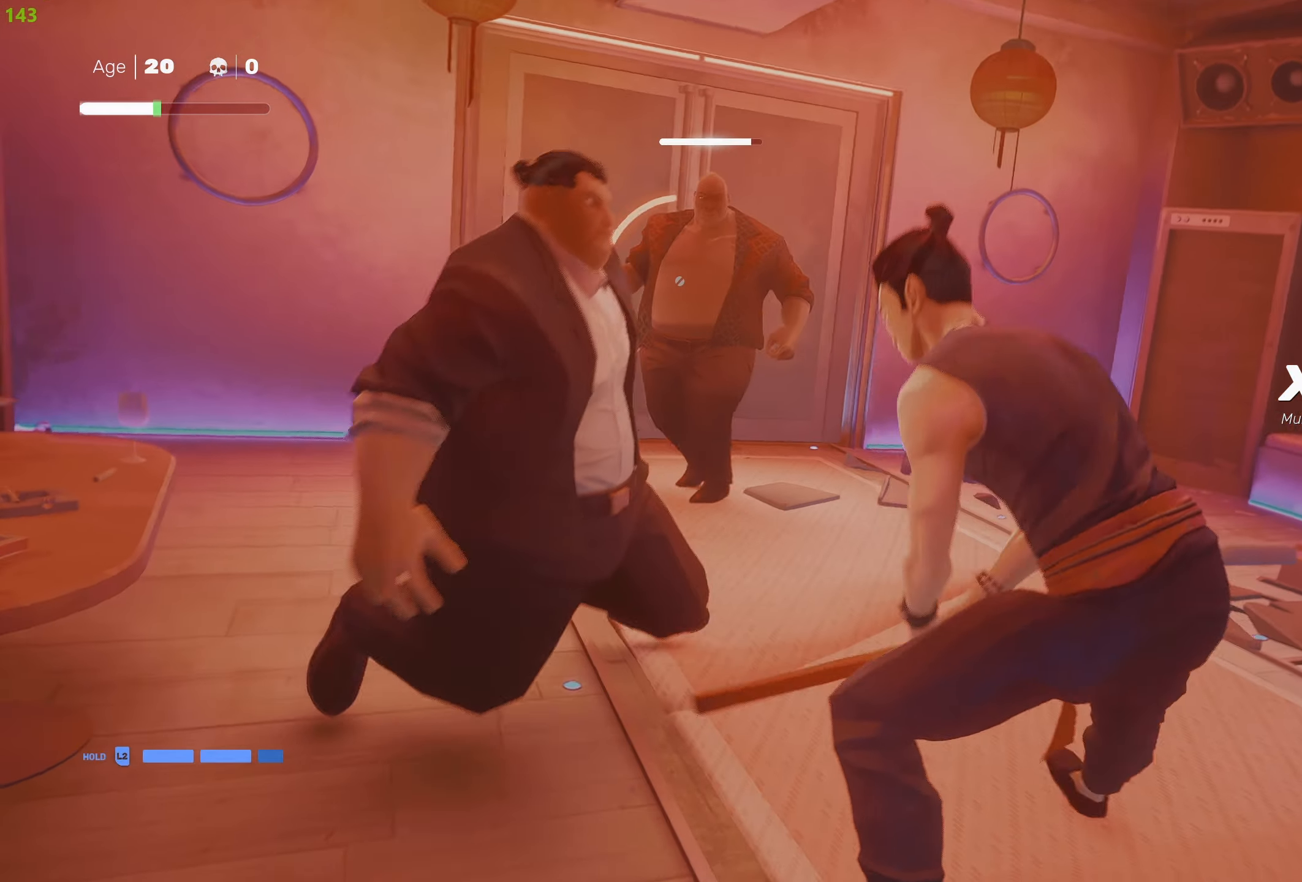
Gameplay with a controller (PlayStation layout); each line is a JSON object with the inputs held at the frame after it. "events" lists button and stick changes between this image and that frame as [ms after this image, input, new state], when the widget could be followed in between.
{"buttons": [], "left_stick": "center", "right_stick": "center", "events": [[33, "left_stick", "up"], [133, "left_stick", "center"], [150, "TRIANGLE", "down"], [250, "TRIANGLE", "up"]]}
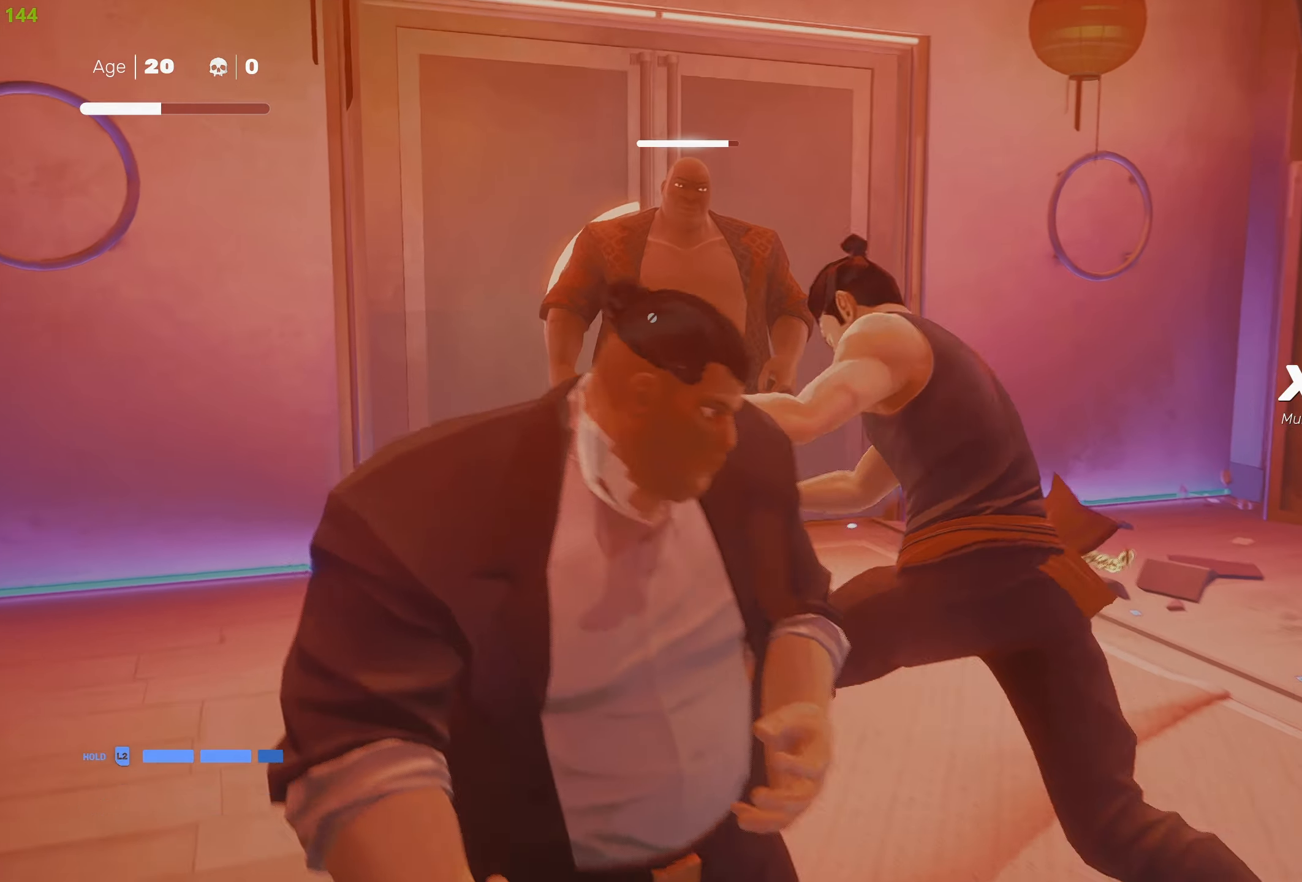
{"buttons": [], "left_stick": "center", "right_stick": "center", "events": [[66, "TRIANGLE", "down"], [166, "TRIANGLE", "up"], [216, "TRIANGLE", "down"], [333, "TRIANGLE", "up"], [366, "TRIANGLE", "down"], [483, "TRIANGLE", "up"]]}
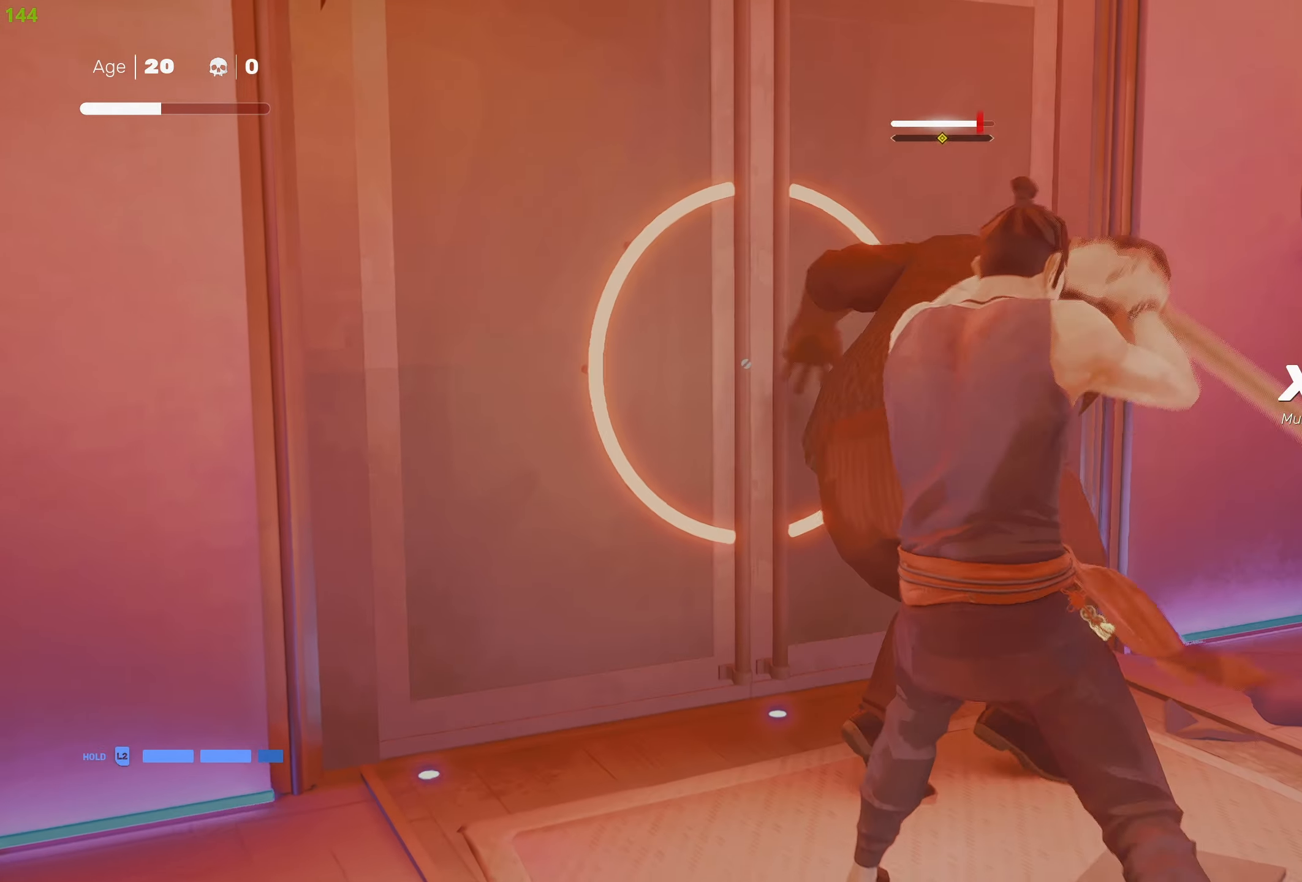
{"buttons": ["TRIANGLE"], "left_stick": "center", "right_stick": "center", "events": [[33, "TRIANGLE", "down"], [133, "TRIANGLE", "up"], [183, "TRIANGLE", "down"], [300, "TRIANGLE", "up"], [350, "TRIANGLE", "down"], [450, "TRIANGLE", "up"], [500, "TRIANGLE", "down"]]}
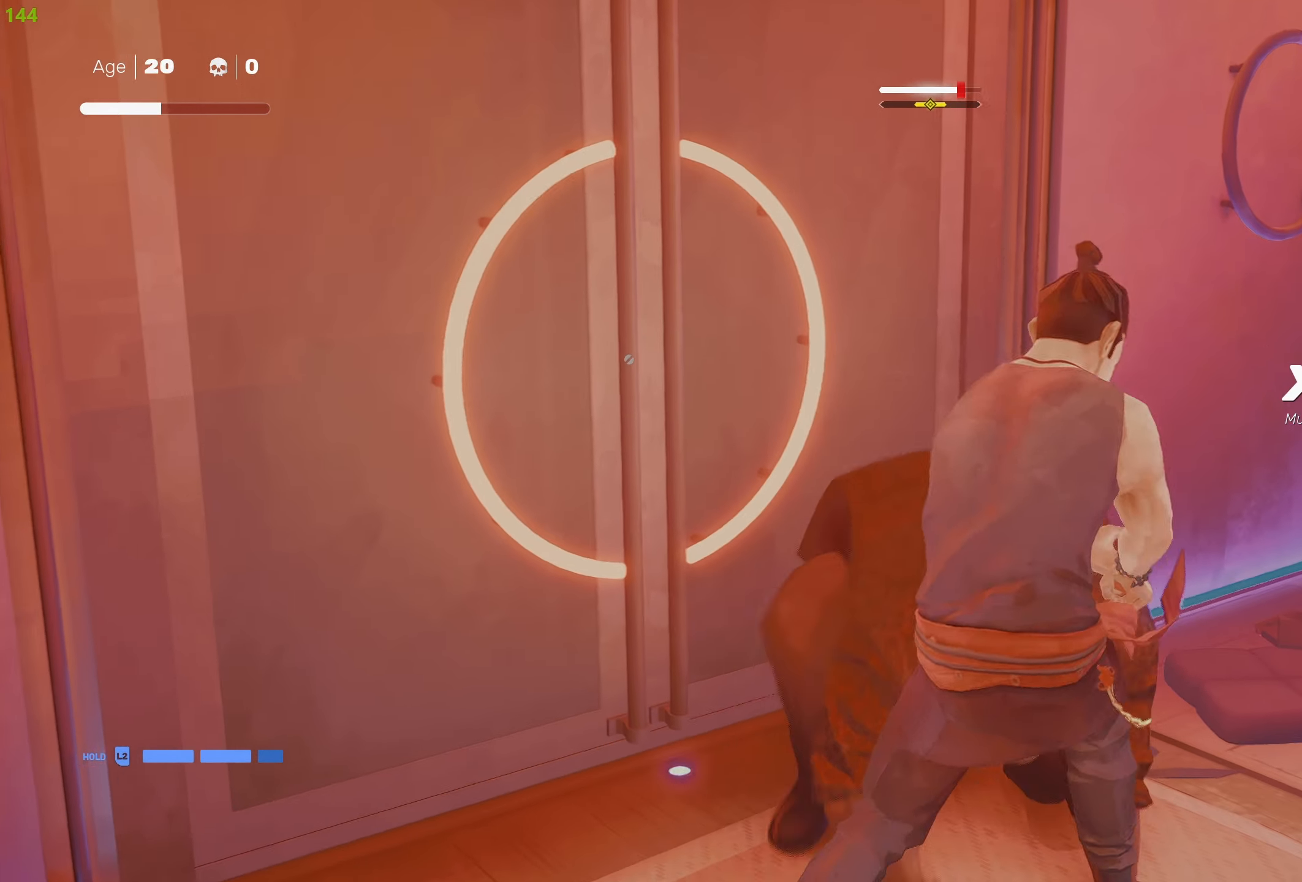
{"buttons": [], "left_stick": "center", "right_stick": "center", "events": [[116, "TRIANGLE", "up"], [166, "TRIANGLE", "down"], [266, "TRIANGLE", "up"], [333, "TRIANGLE", "down"], [450, "TRIANGLE", "up"]]}
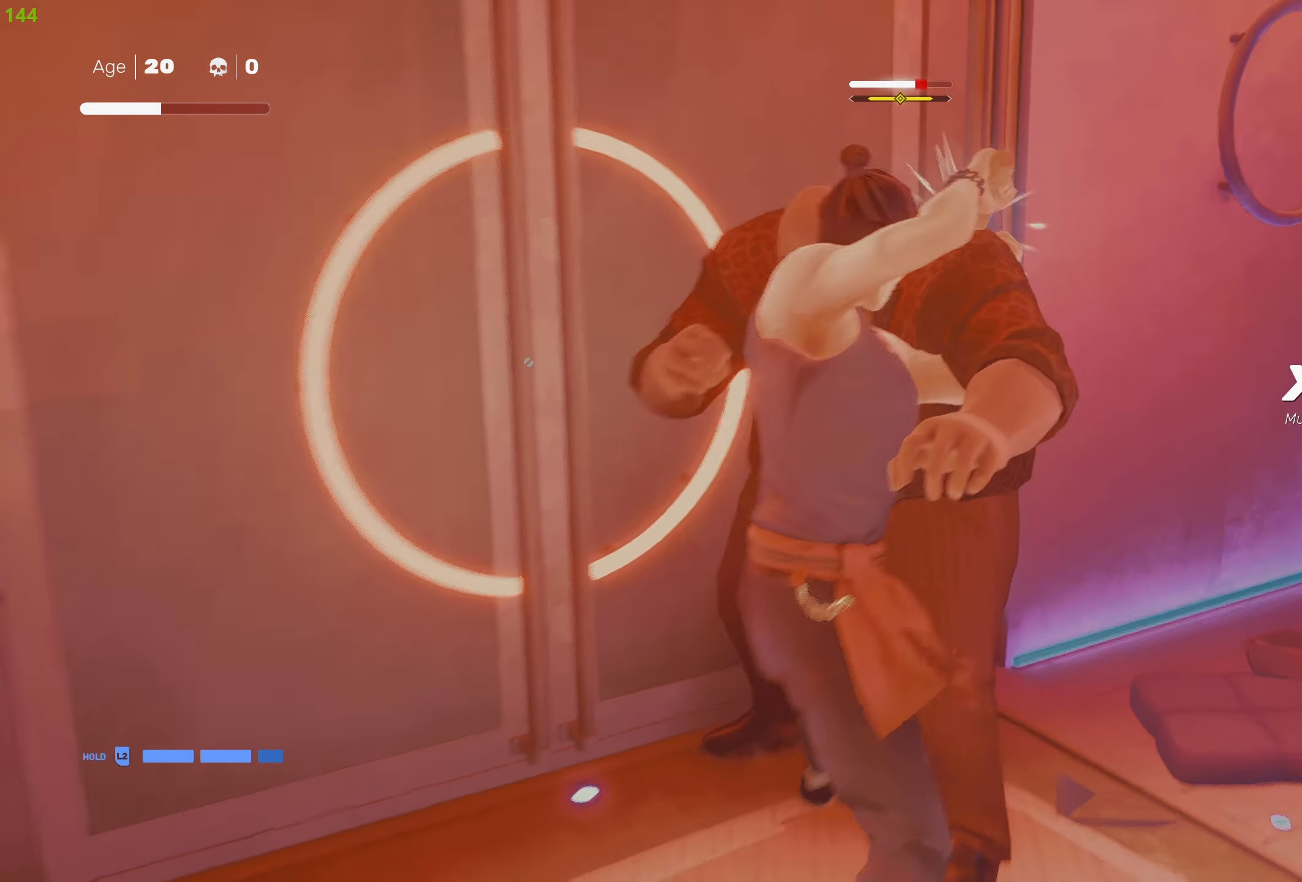
{"buttons": ["TRIANGLE"], "left_stick": "center", "right_stick": "center", "events": [[33, "TRIANGLE", "down"], [133, "TRIANGLE", "up"], [300, "TRIANGLE", "down"], [383, "TRIANGLE", "up"], [450, "TRIANGLE", "down"]]}
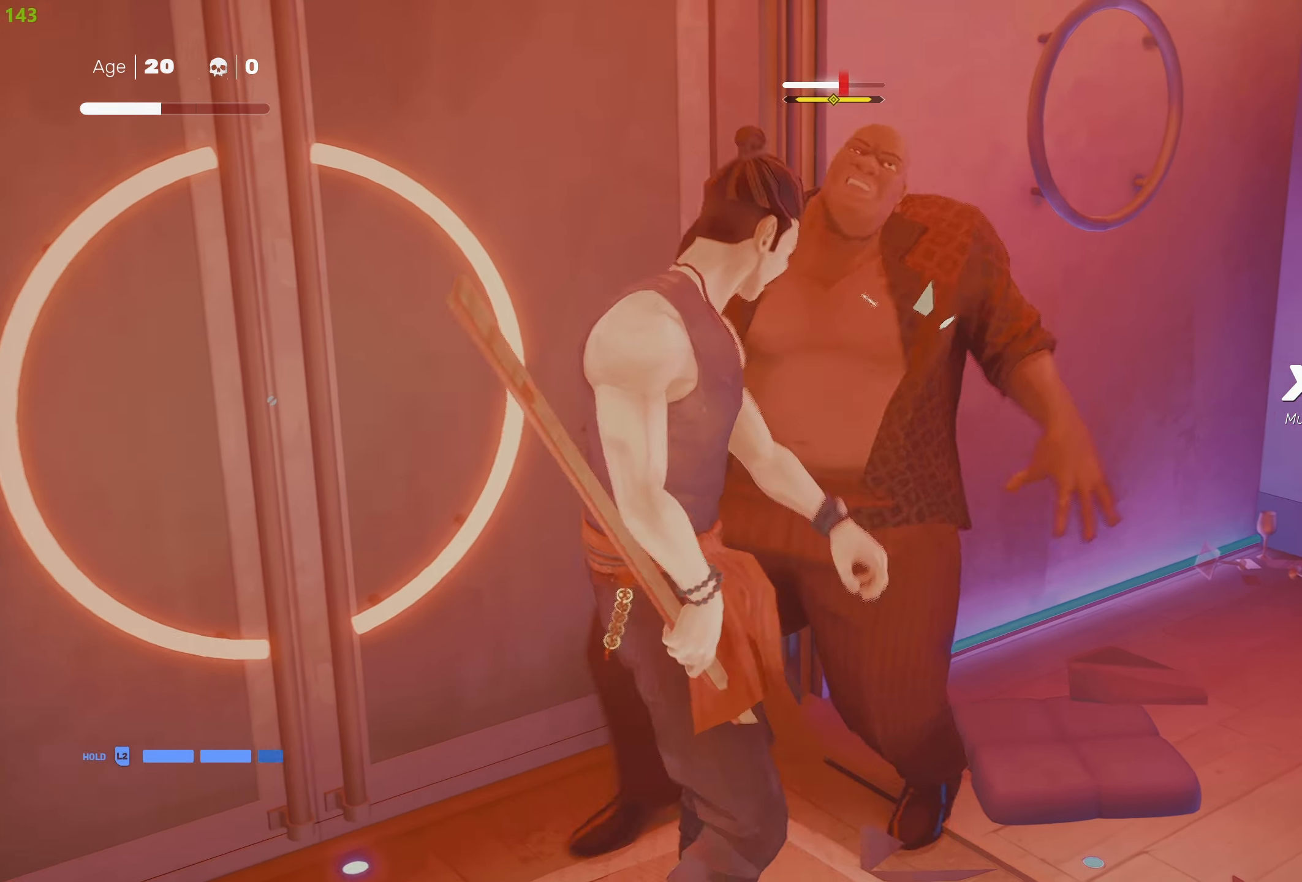
{"buttons": ["TRIANGLE"], "left_stick": "center", "right_stick": "center", "events": [[50, "TRIANGLE", "up"], [100, "TRIANGLE", "down"], [216, "TRIANGLE", "up"], [266, "TRIANGLE", "down"], [366, "TRIANGLE", "up"], [416, "TRIANGLE", "down"]]}
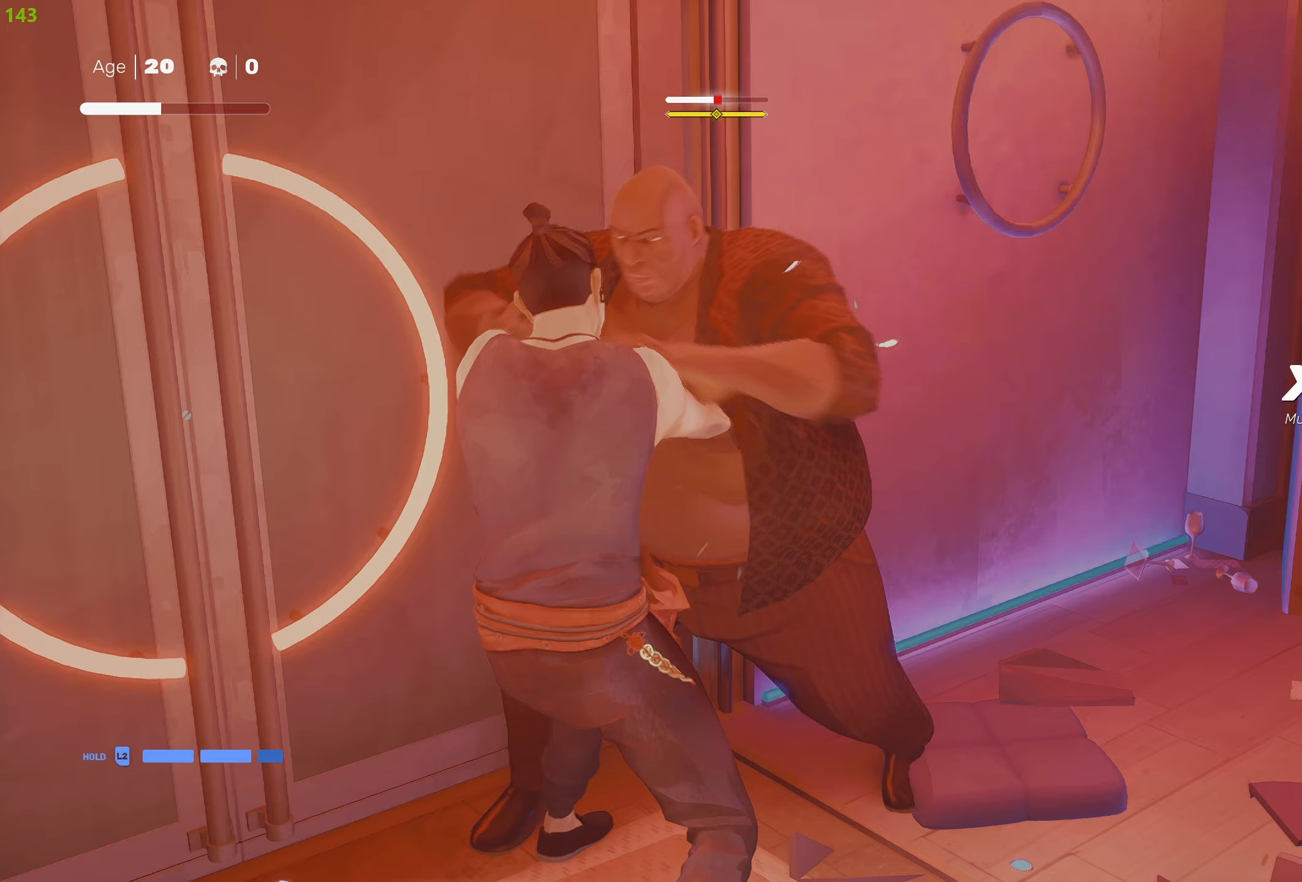
{"buttons": ["L1"], "left_stick": "center", "right_stick": "center", "events": [[33, "TRIANGLE", "up"], [83, "TRIANGLE", "down"], [183, "TRIANGLE", "up"], [233, "TRIANGLE", "down"], [350, "TRIANGLE", "up"], [400, "L1", "down"]]}
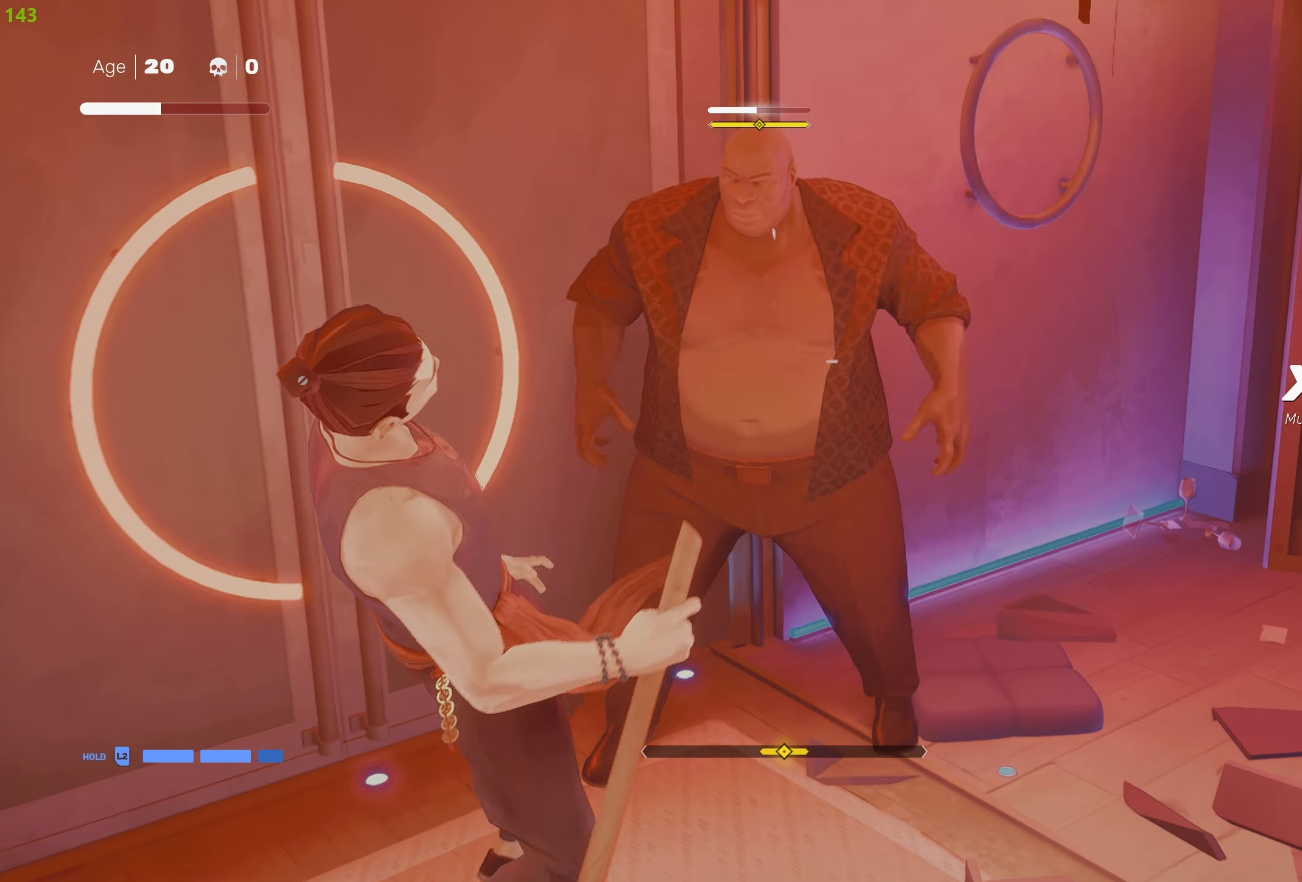
{"buttons": ["L1"], "left_stick": "down", "right_stick": "center", "events": [[17, "L1", "up"], [167, "R2", "down"], [200, "left_stick", "right"], [300, "R2", "up"], [333, "left_stick", "center"], [367, "L1", "down"], [433, "left_stick", "down"]]}
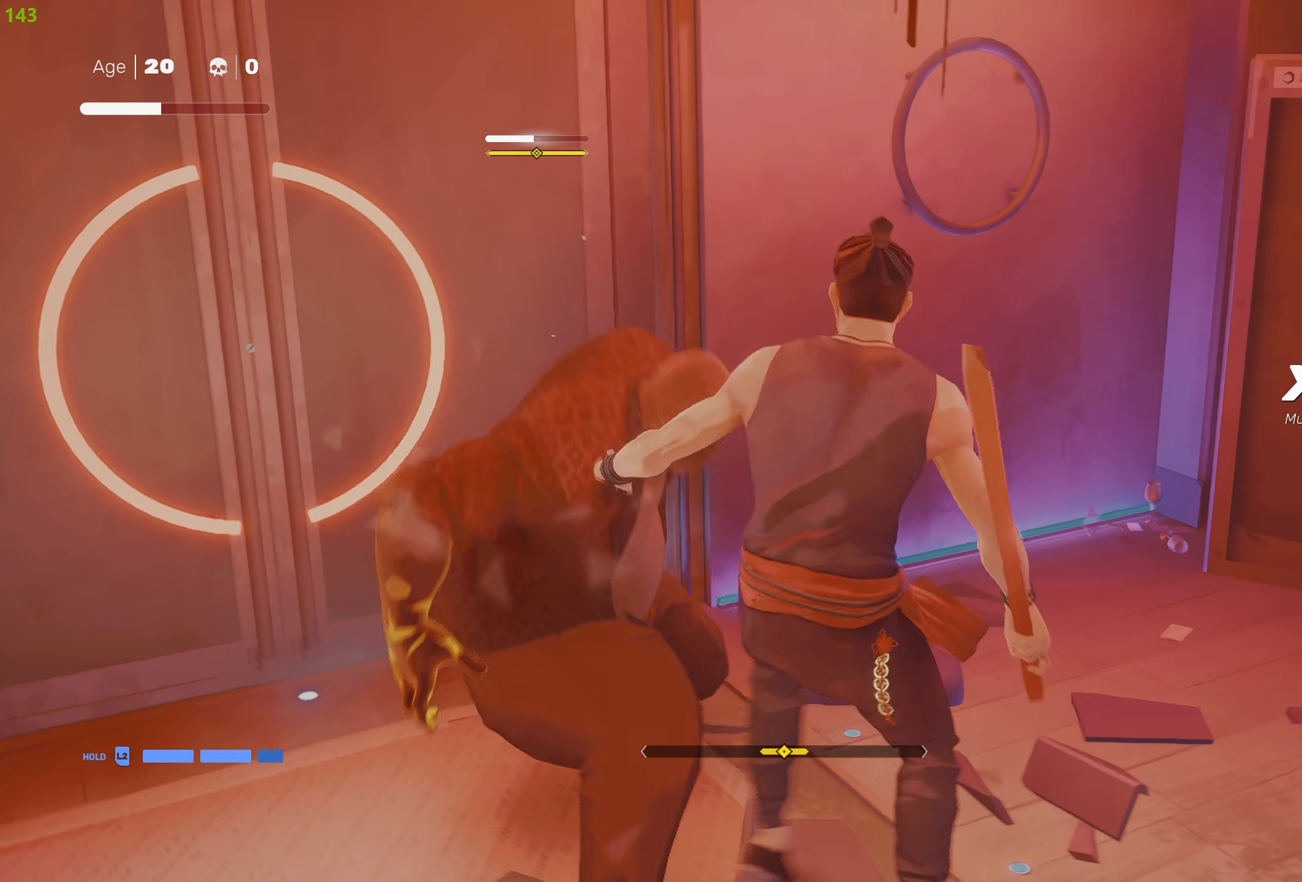
{"buttons": ["TRIANGLE"], "left_stick": "center", "right_stick": "center", "events": [[33, "left_stick", "center"], [100, "left_stick", "down"], [333, "left_stick", "center"], [433, "L1", "up"], [483, "TRIANGLE", "down"]]}
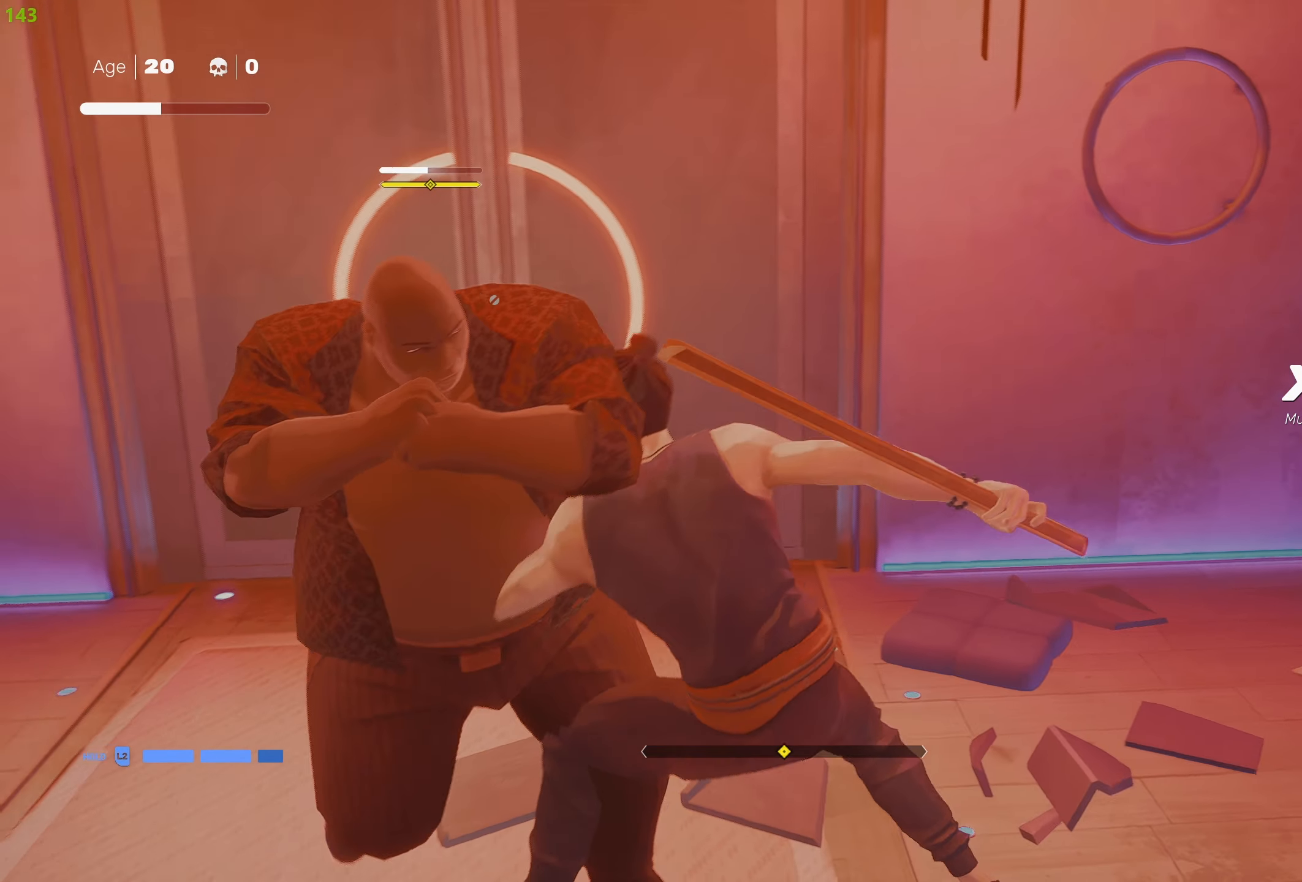
{"buttons": ["TRIANGLE"], "left_stick": "center", "right_stick": "center", "events": [[83, "TRIANGLE", "up"], [133, "TRIANGLE", "down"], [233, "TRIANGLE", "up"], [283, "TRIANGLE", "down"], [400, "TRIANGLE", "up"], [450, "TRIANGLE", "down"]]}
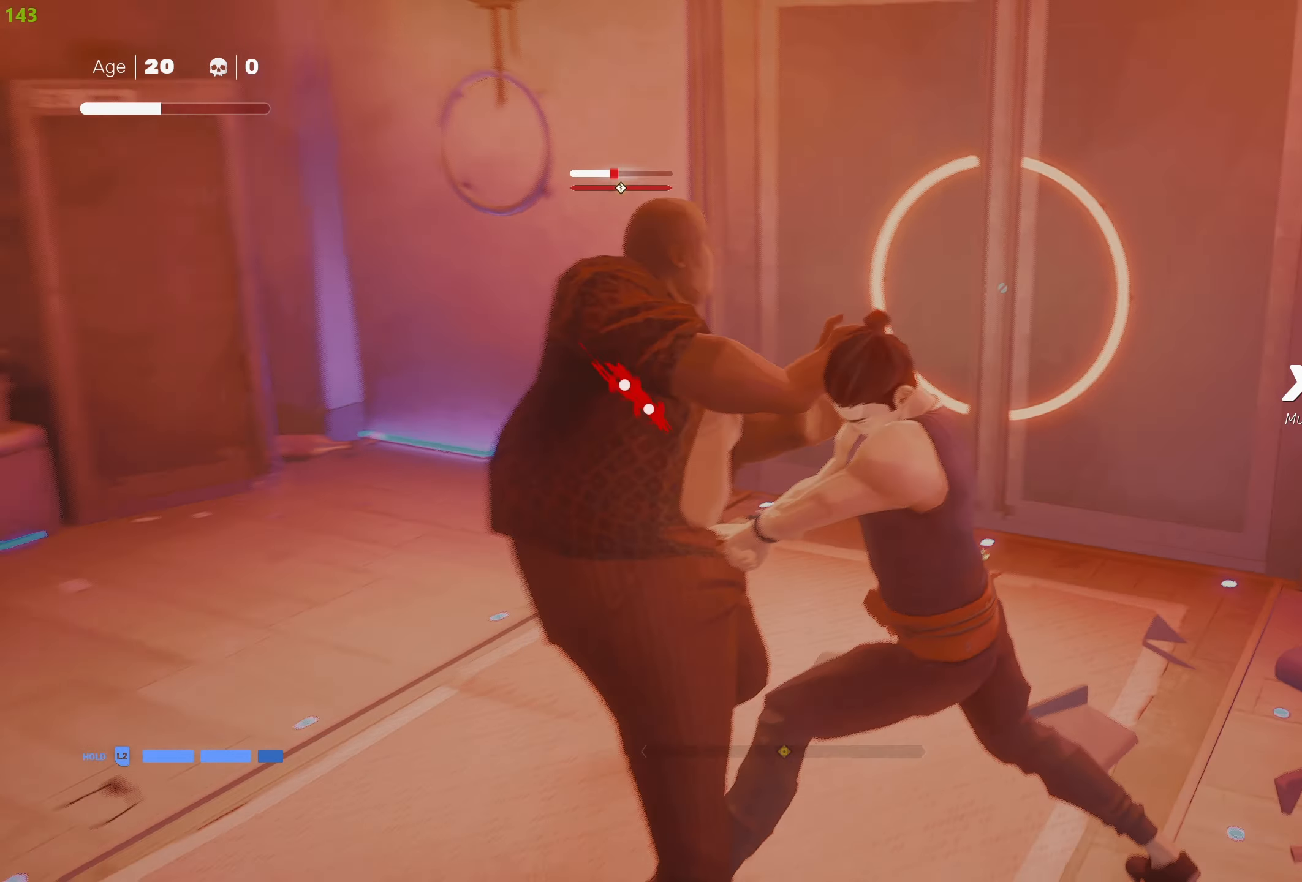
{"buttons": [], "left_stick": "center", "right_stick": "center", "events": [[50, "TRIANGLE", "up"], [117, "TRIANGLE", "down"], [217, "TRIANGLE", "up"], [267, "TRIANGLE", "down"], [383, "TRIANGLE", "up"]]}
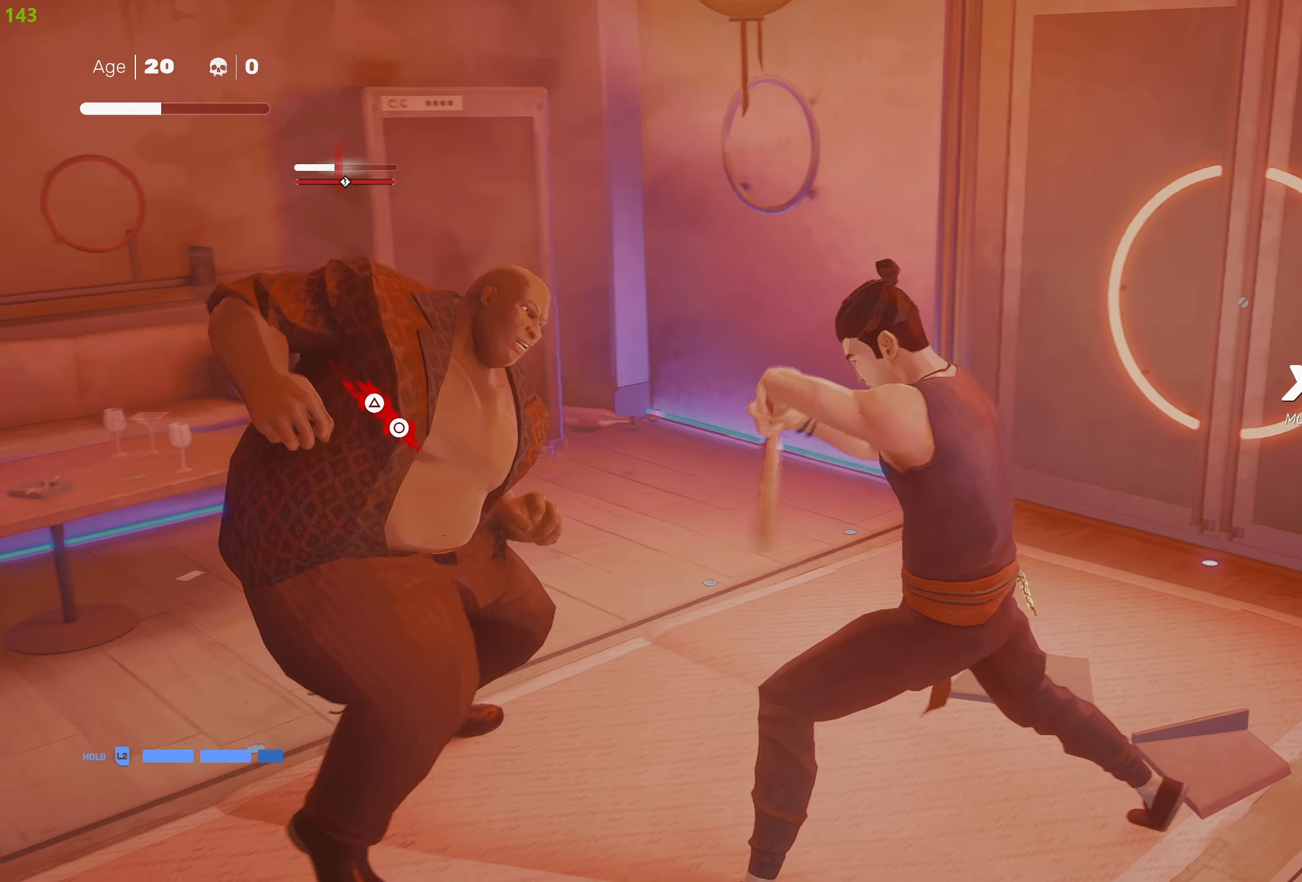
{"buttons": [], "left_stick": "center", "right_stick": "center", "events": []}
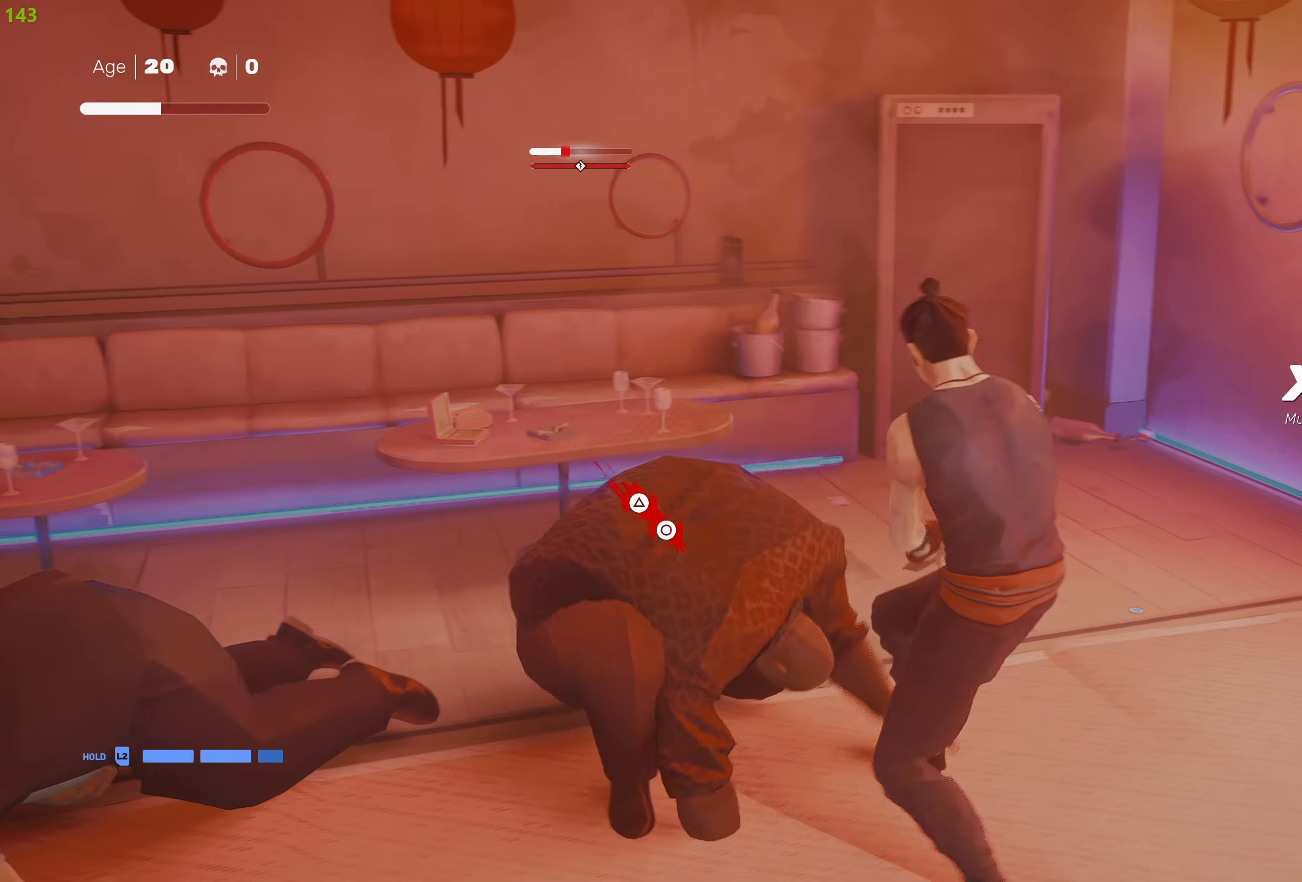
{"buttons": [], "left_stick": "center", "right_stick": "center", "events": [[167, "TRIANGLE", "down"], [283, "TRIANGLE", "up"]]}
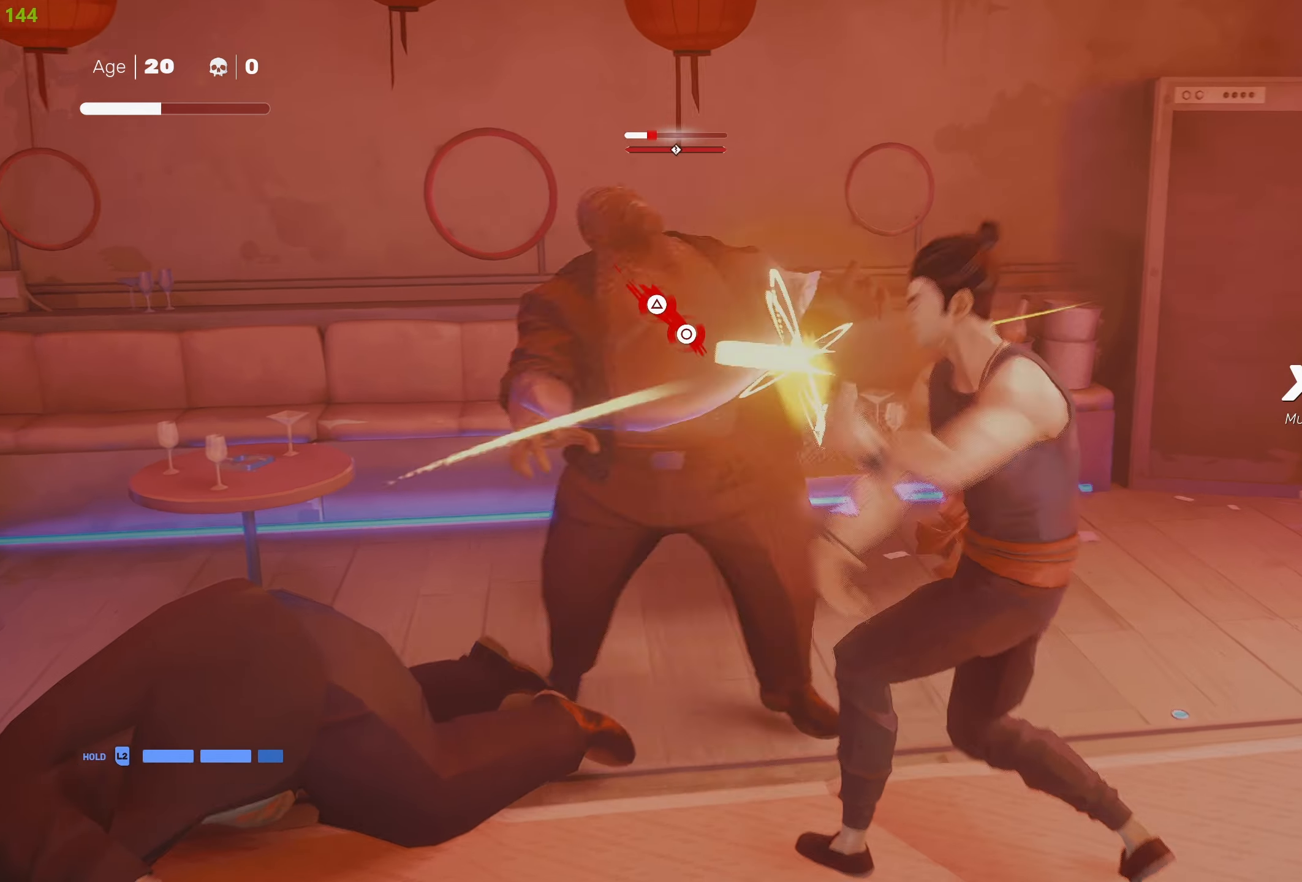
{"buttons": ["CIRCLE", "TRIANGLE"], "left_stick": "up-left", "right_stick": "center", "events": [[217, "left_stick", "up-left"], [317, "CIRCLE", "down"], [317, "TRIANGLE", "down"]]}
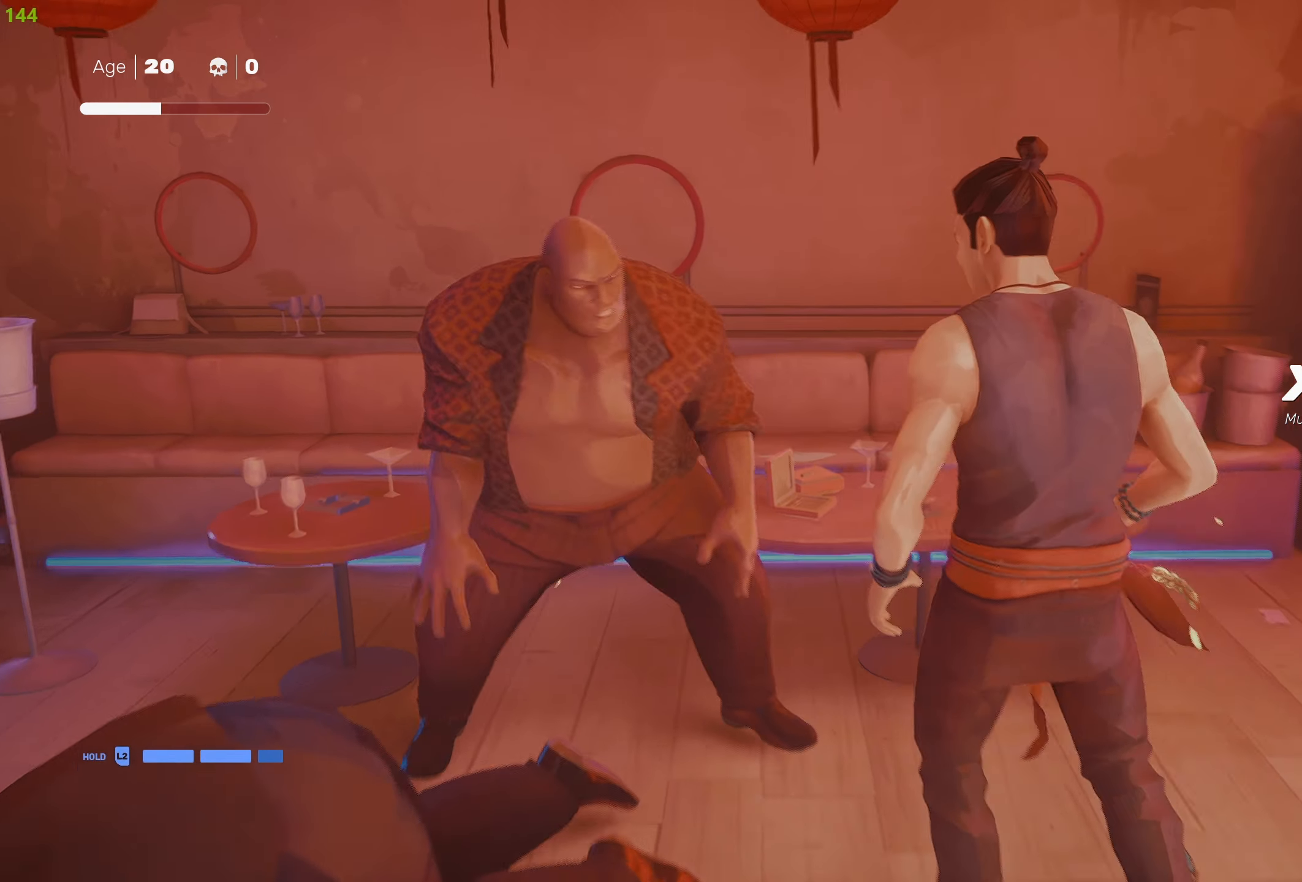
{"buttons": [], "left_stick": "center", "right_stick": "center", "events": [[150, "left_stick", "center"], [233, "CIRCLE", "up"], [250, "TRIANGLE", "up"]]}
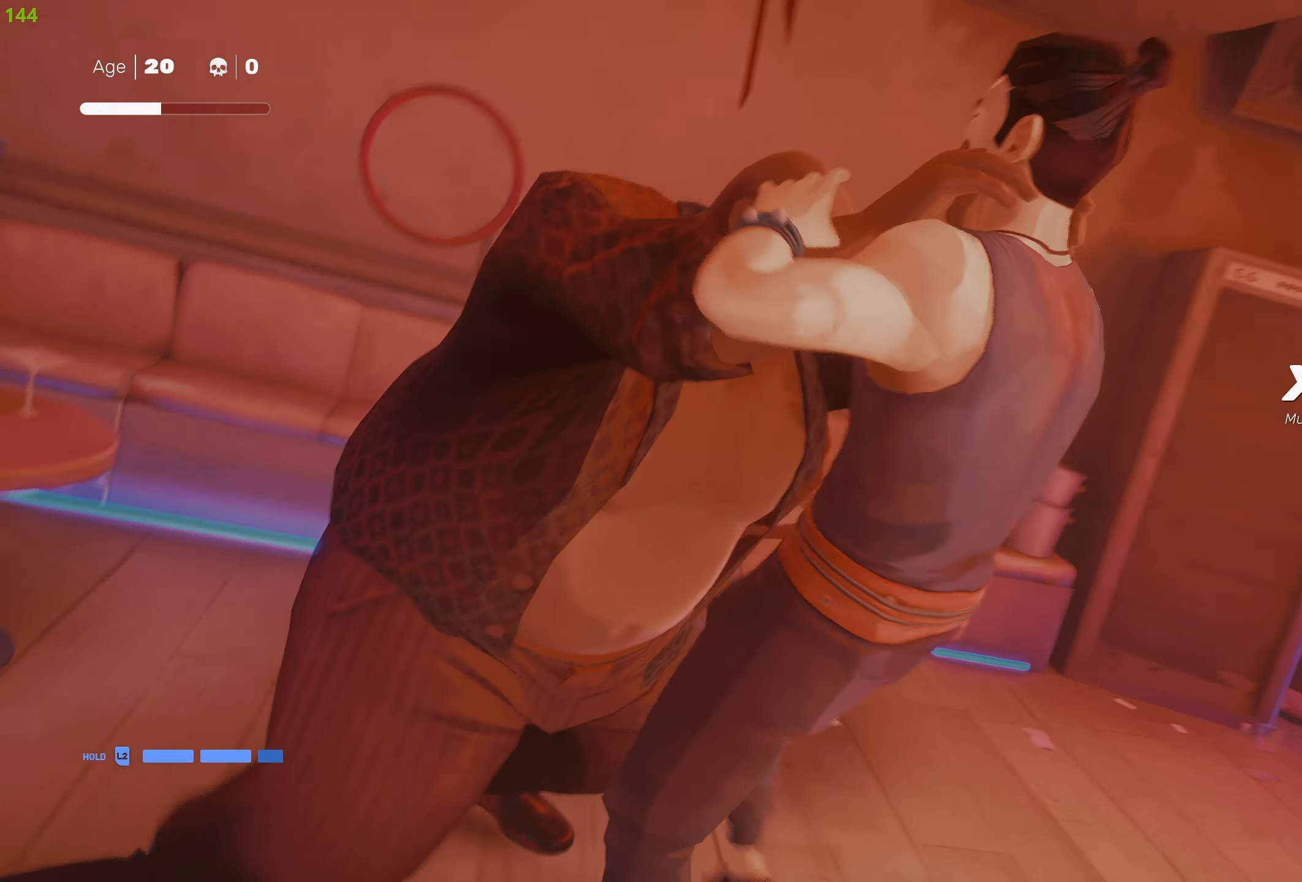
{"buttons": [], "left_stick": "center", "right_stick": "center", "events": []}
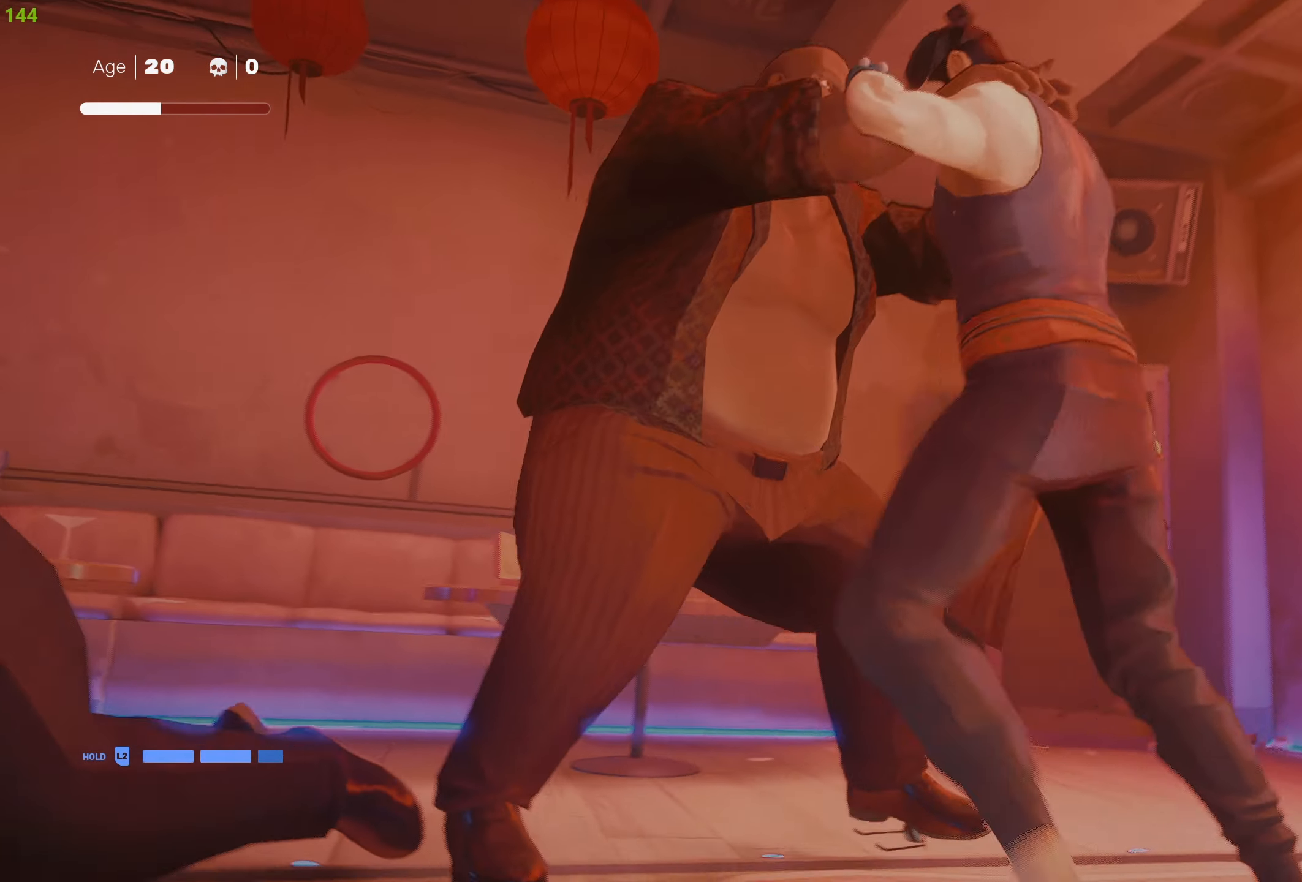
{"buttons": [], "left_stick": "center", "right_stick": "center", "events": []}
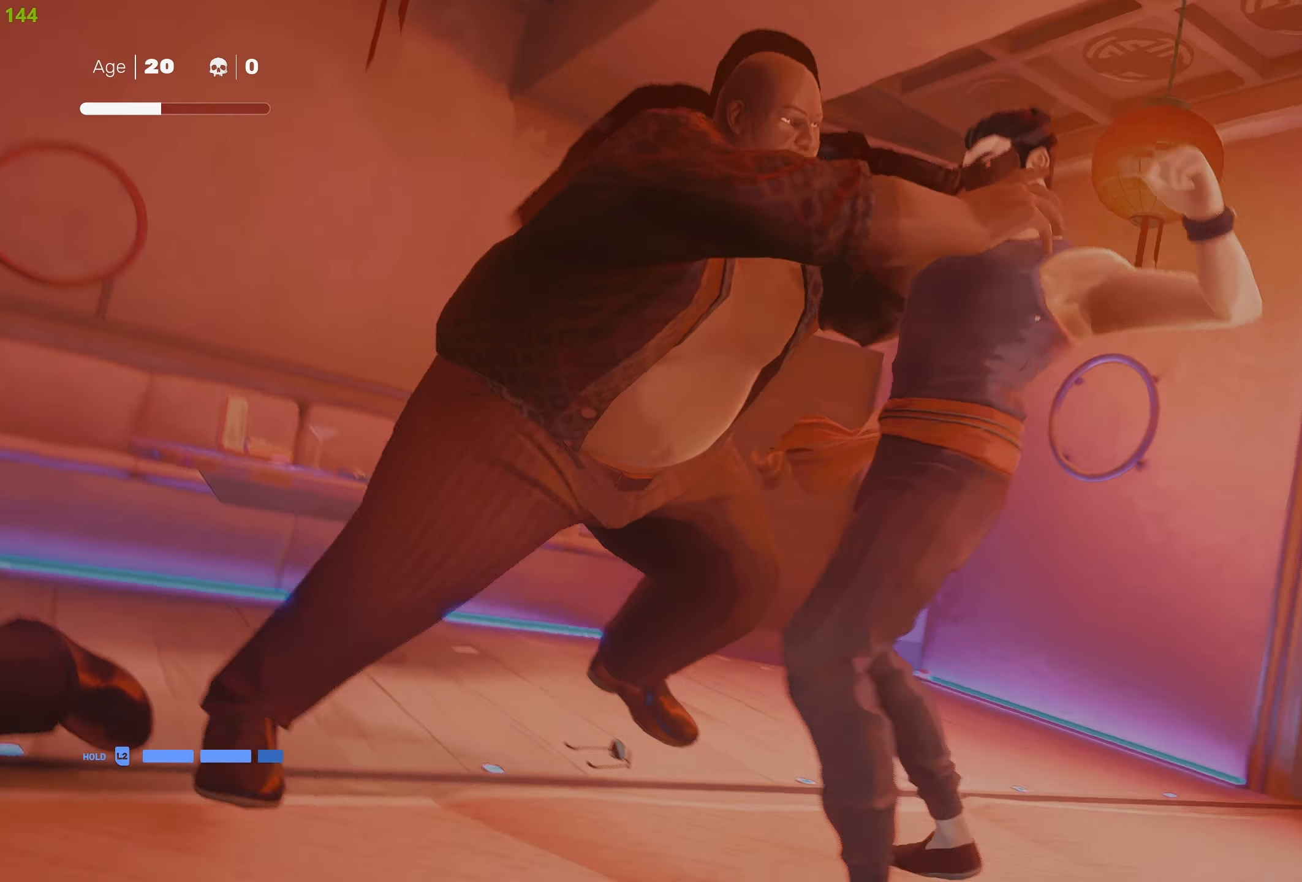
{"buttons": [], "left_stick": "center", "right_stick": "center", "events": []}
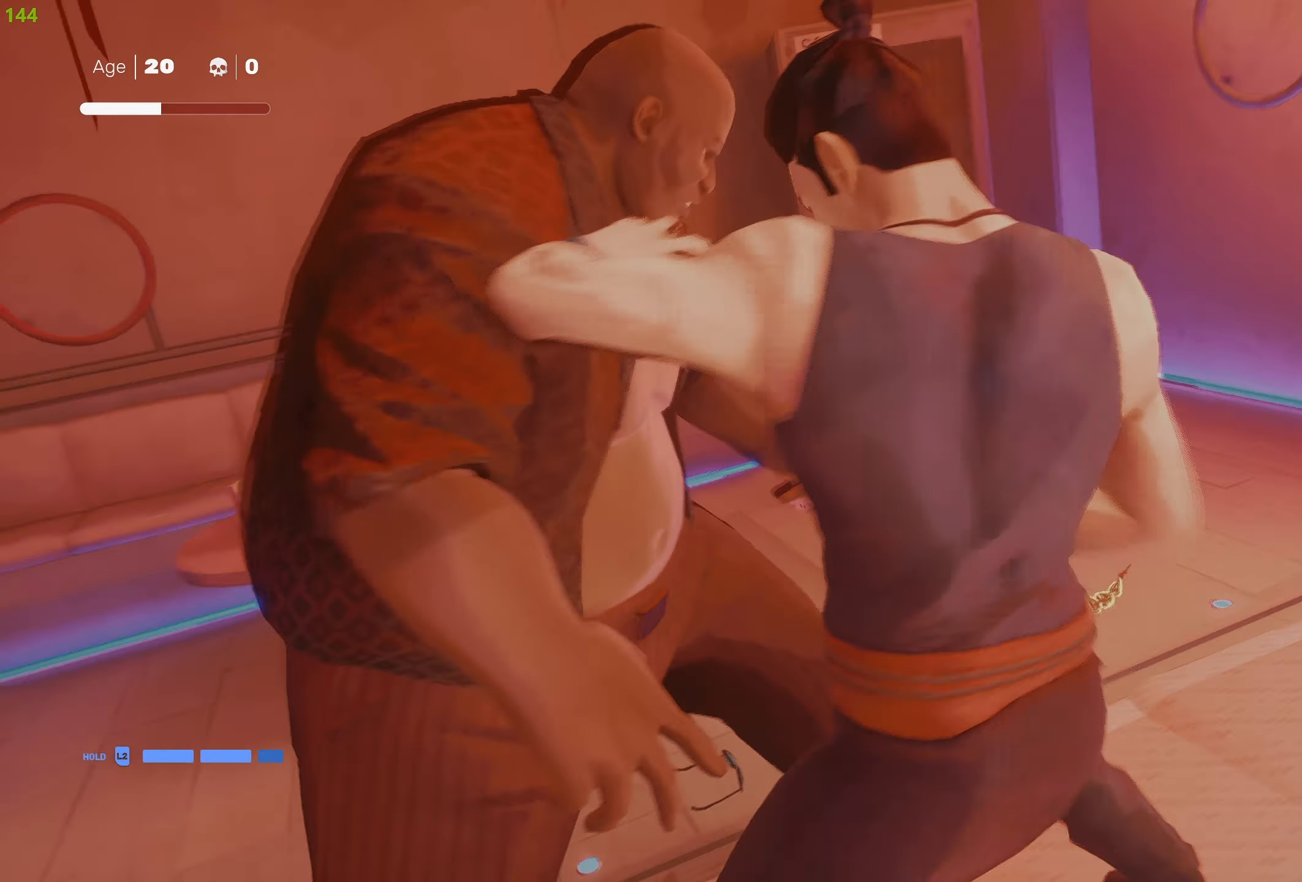
{"buttons": [], "left_stick": "center", "right_stick": "center", "events": []}
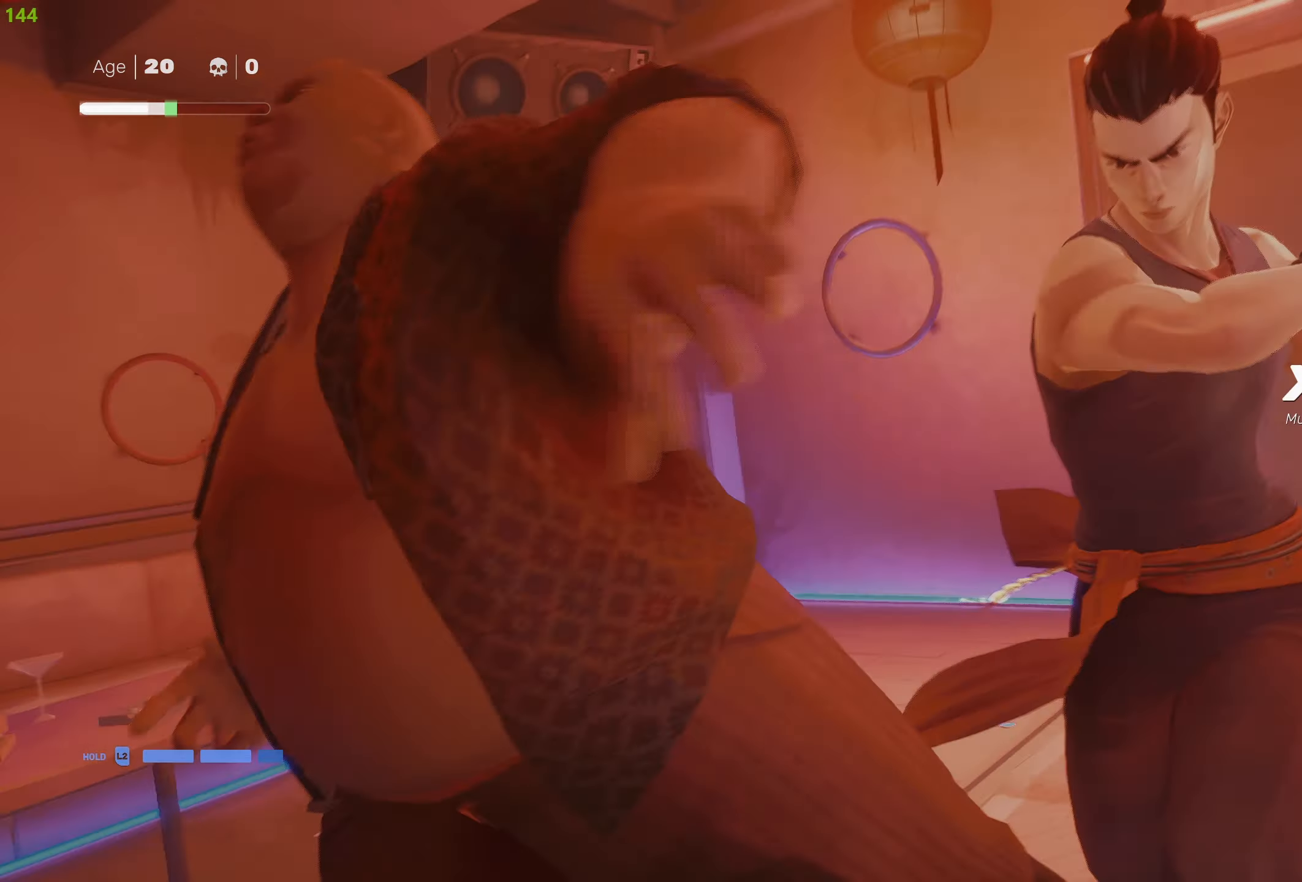
{"buttons": ["R2"], "left_stick": "left", "right_stick": "left", "events": [[134, "left_stick", "left"], [250, "R2", "down"], [250, "left_stick", "down-left"], [250, "right_stick", "left"], [400, "left_stick", "left"]]}
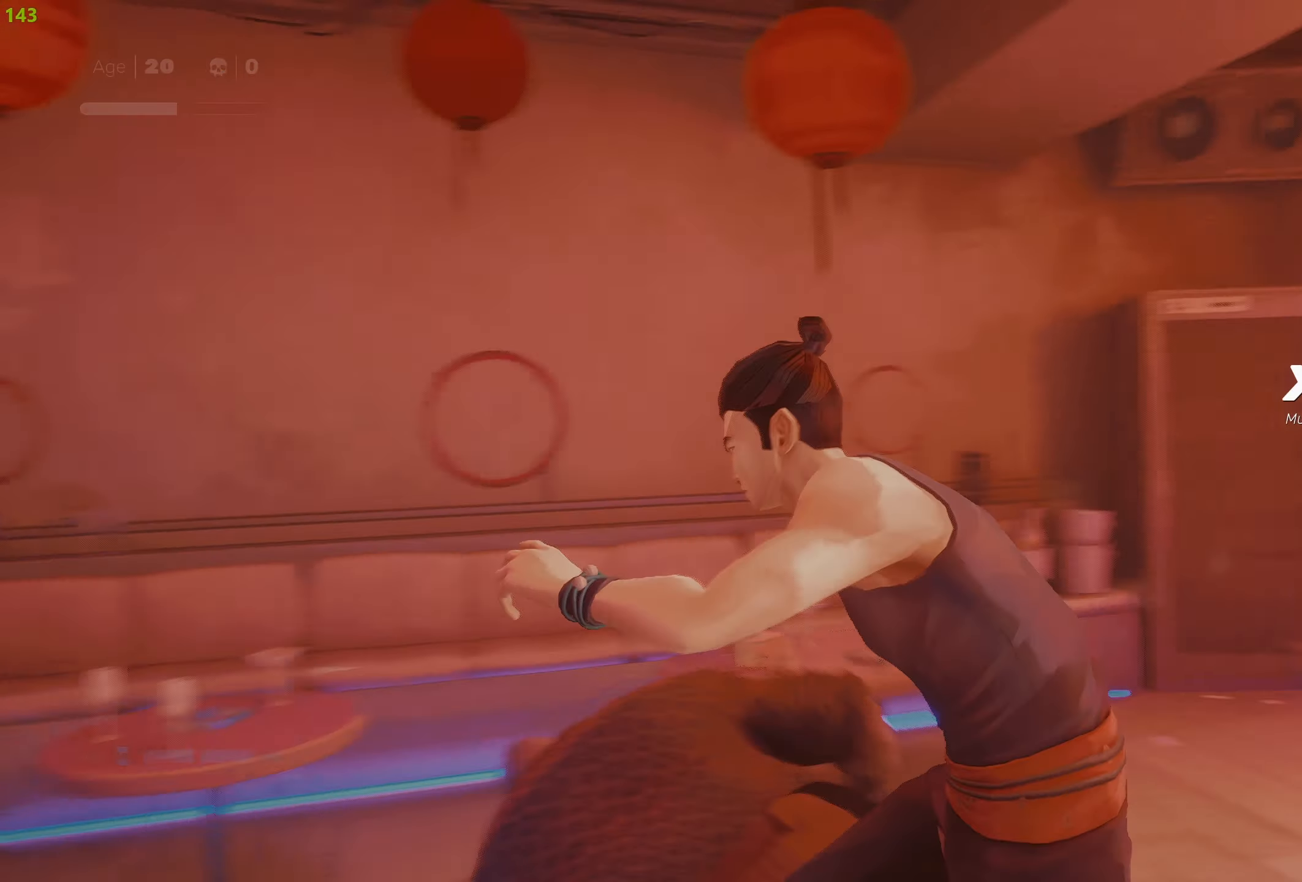
{"buttons": ["R2"], "left_stick": "up-left", "right_stick": "center", "events": [[67, "left_stick", "up-left"], [300, "right_stick", "center"]]}
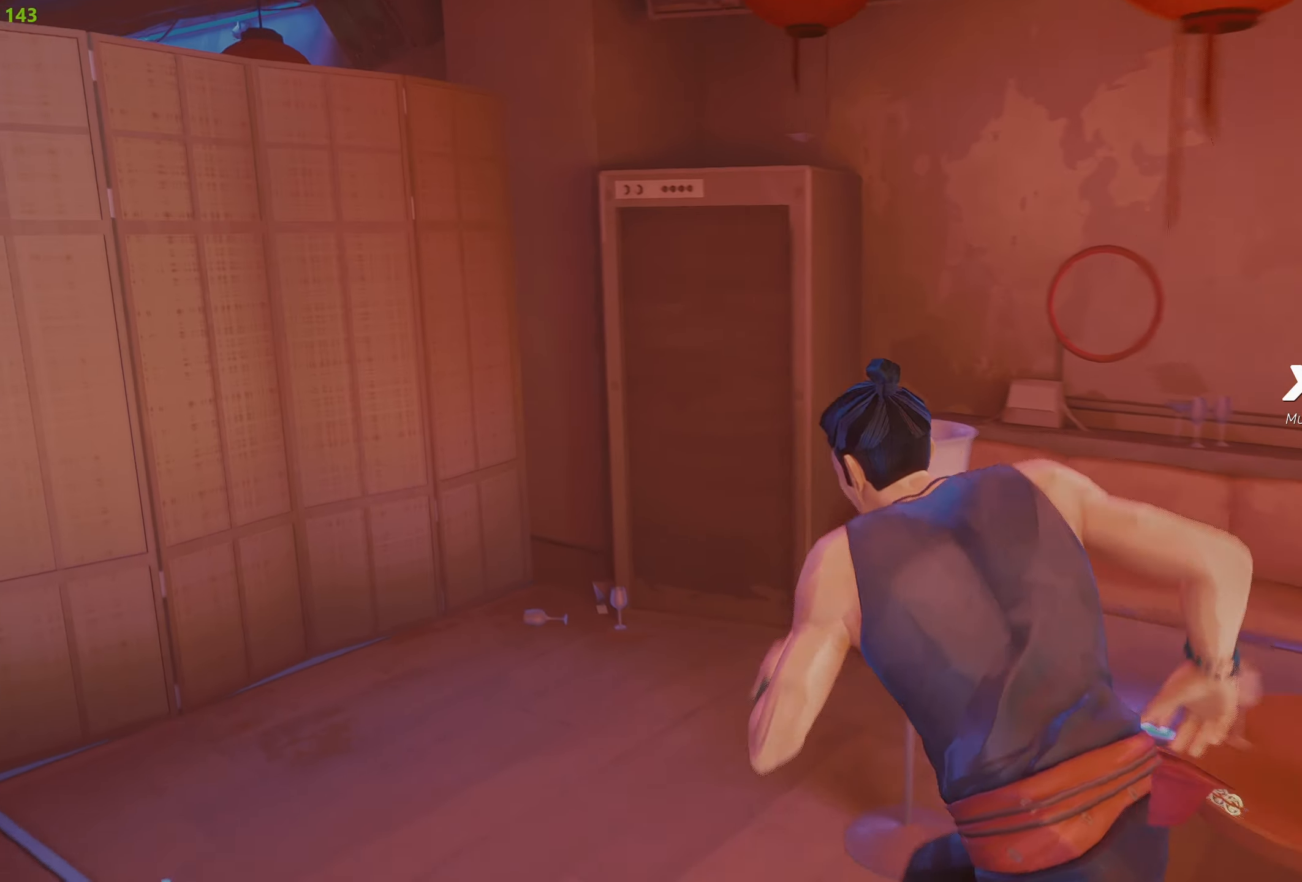
{"buttons": [], "left_stick": "down-left", "right_stick": "down", "events": [[34, "TRIANGLE", "down"], [150, "TRIANGLE", "up"], [350, "R2", "up"], [350, "left_stick", "down-left"], [467, "right_stick", "down"]]}
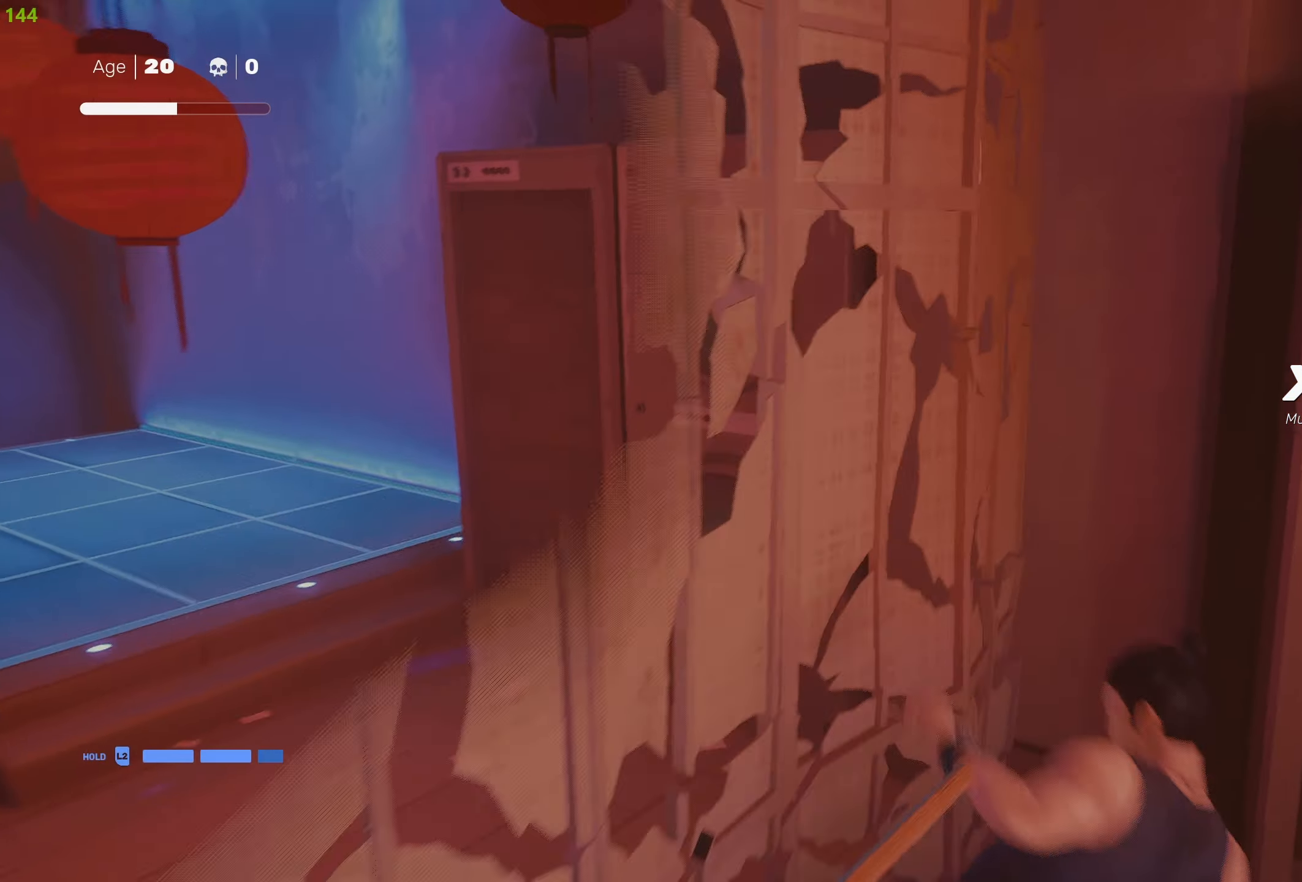
{"buttons": ["R2"], "left_stick": "down-right", "right_stick": "center", "events": [[67, "left_stick", "down"], [150, "right_stick", "center"], [217, "left_stick", "center"], [317, "R2", "down"], [400, "left_stick", "down-right"]]}
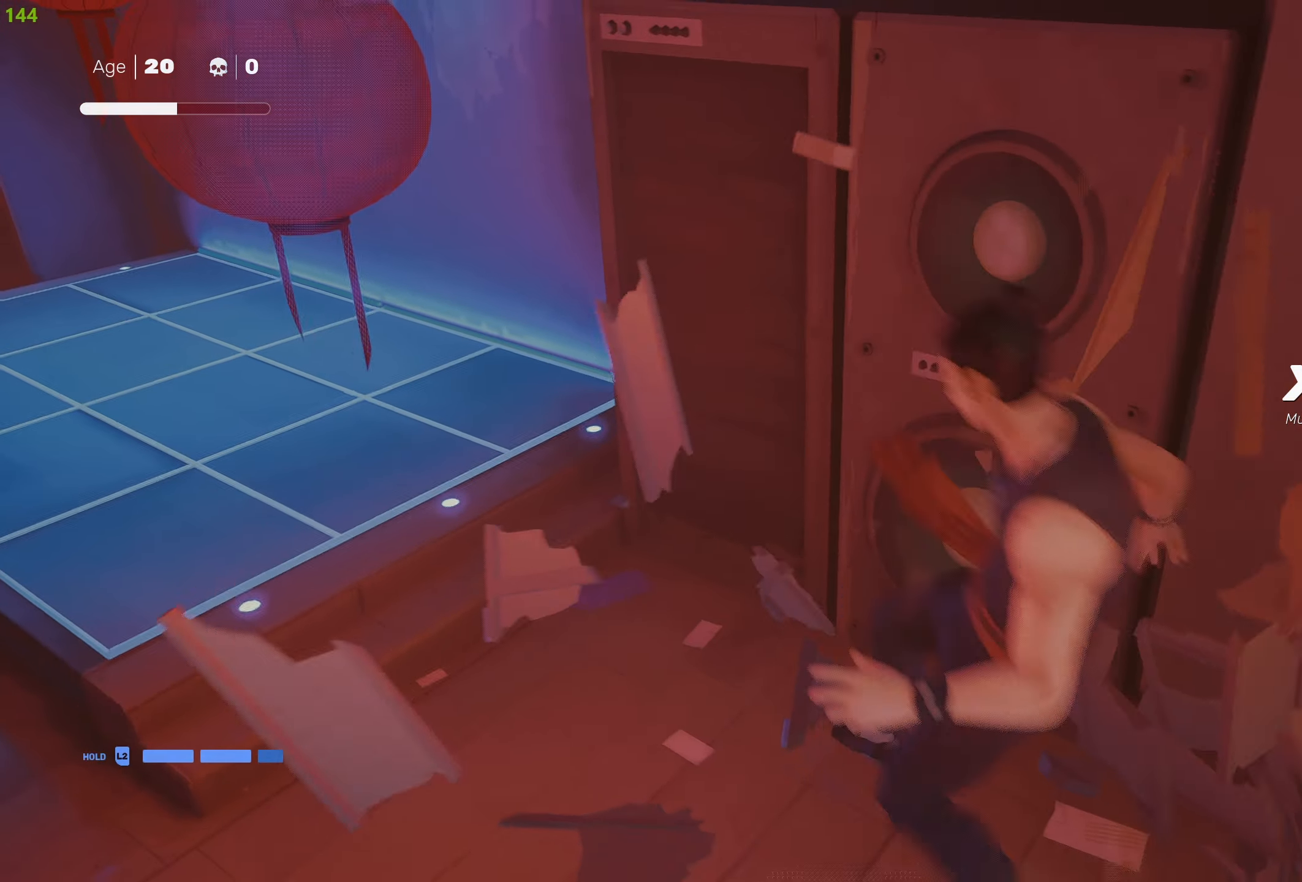
{"buttons": [], "left_stick": "left", "right_stick": "center", "events": [[50, "R2", "up"], [84, "CIRCLE", "down"], [184, "left_stick", "left"], [217, "CIRCLE", "up"], [300, "CIRCLE", "down"], [334, "CIRCLE", "up"]]}
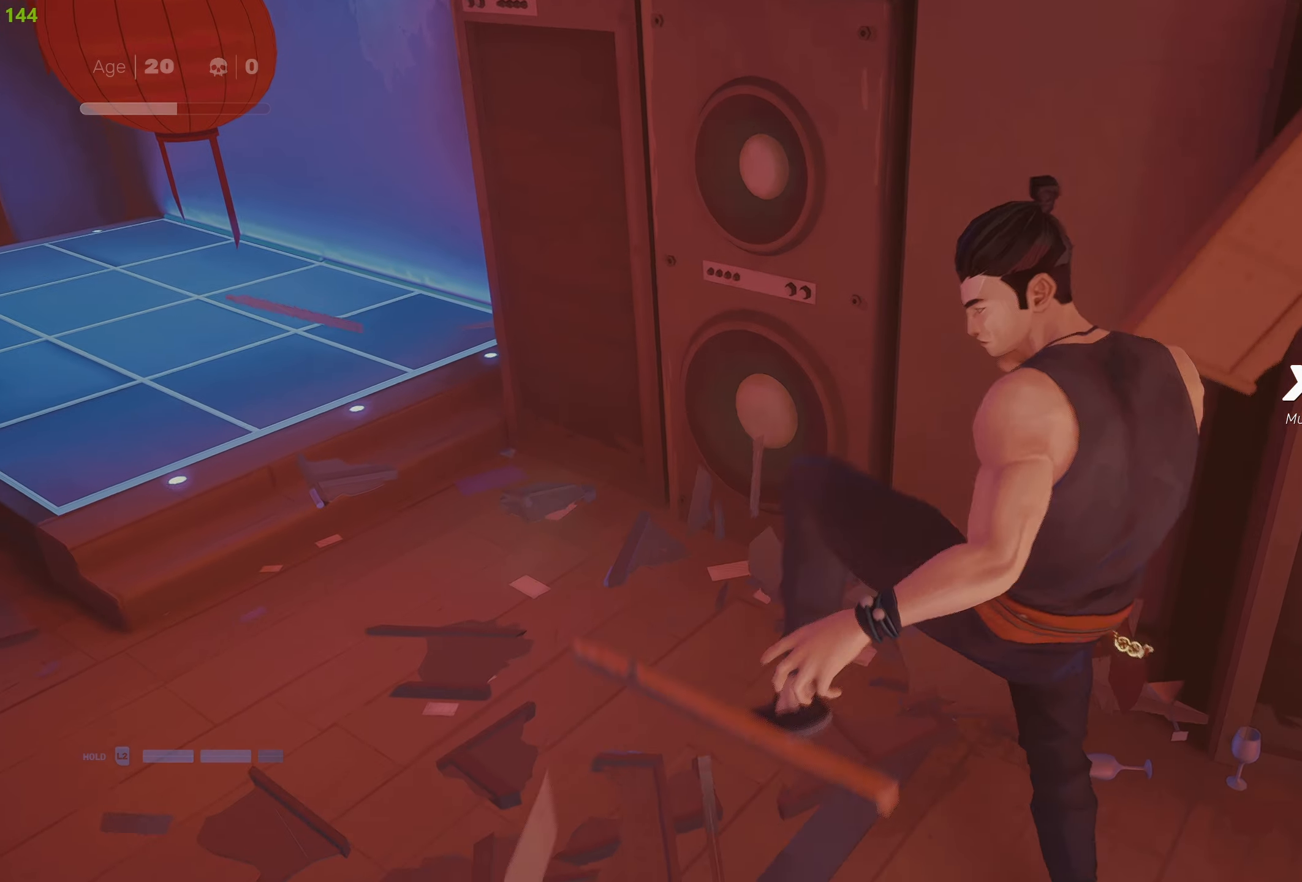
{"buttons": ["R2"], "left_stick": "right", "right_stick": "right", "events": [[17, "left_stick", "center"], [84, "left_stick", "down-right"], [117, "right_stick", "right"], [234, "R2", "down"], [367, "left_stick", "right"]]}
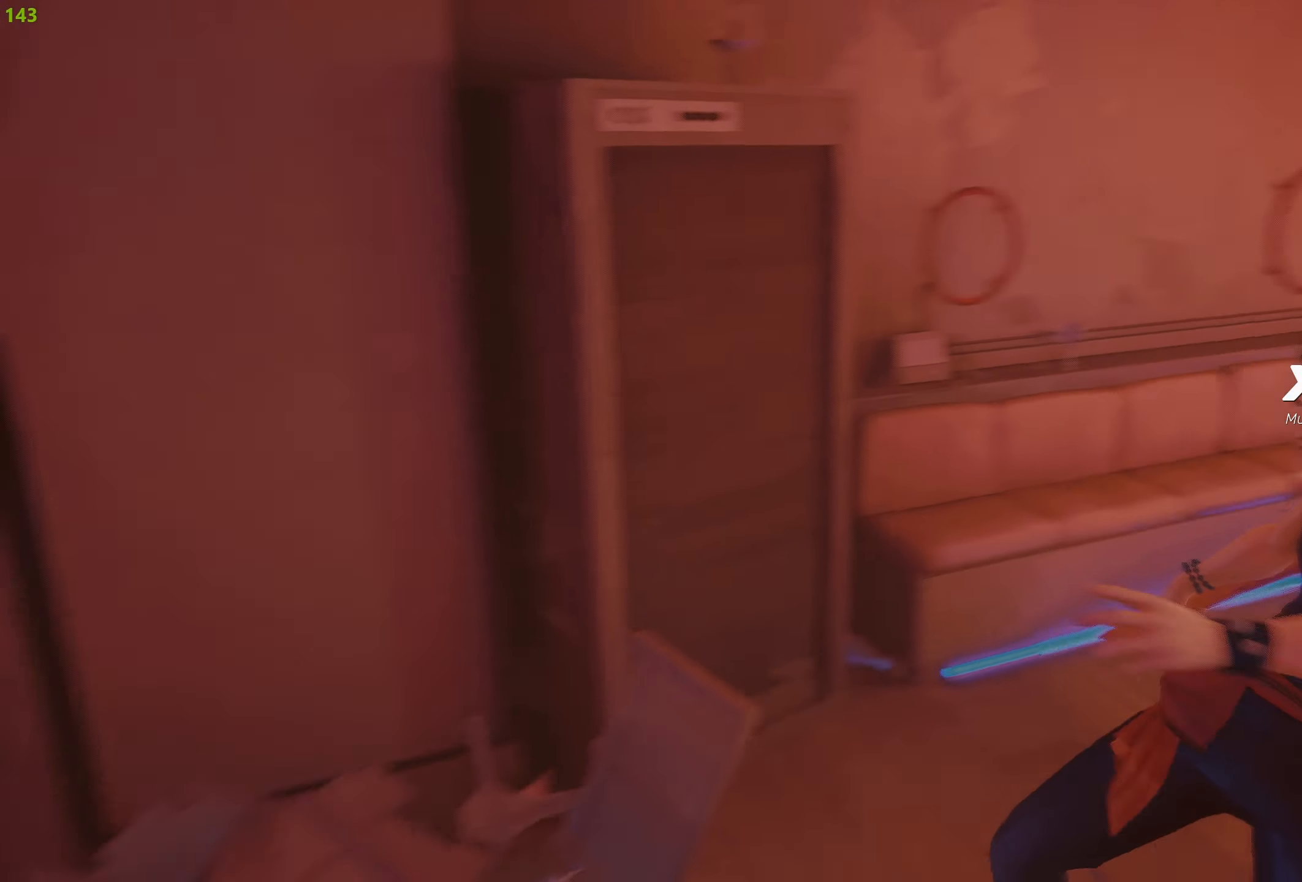
{"buttons": ["R2"], "left_stick": "up-right", "right_stick": "center", "events": [[34, "left_stick", "up-right"], [484, "right_stick", "center"]]}
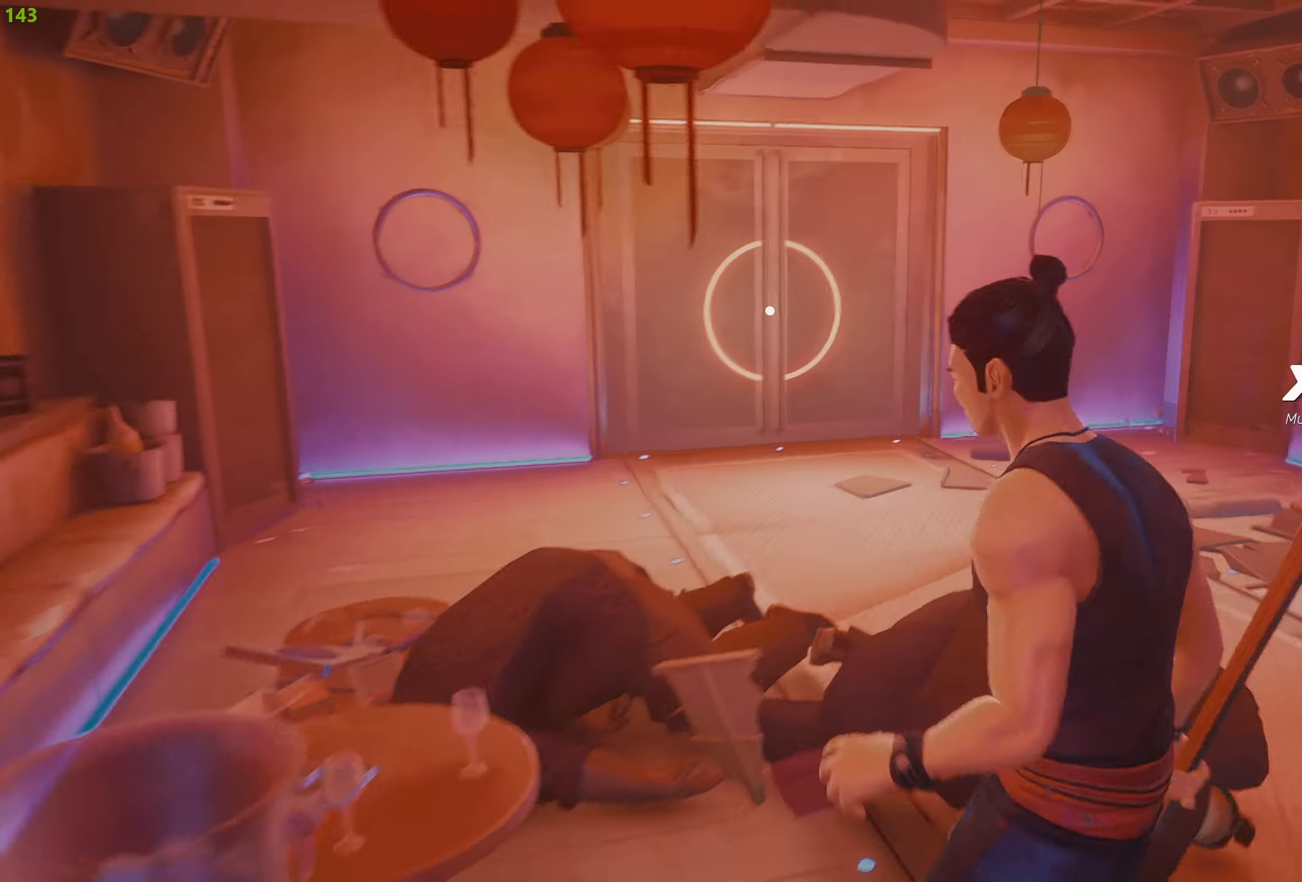
{"buttons": ["R2"], "left_stick": "up", "right_stick": "center", "events": [[67, "left_stick", "up"]]}
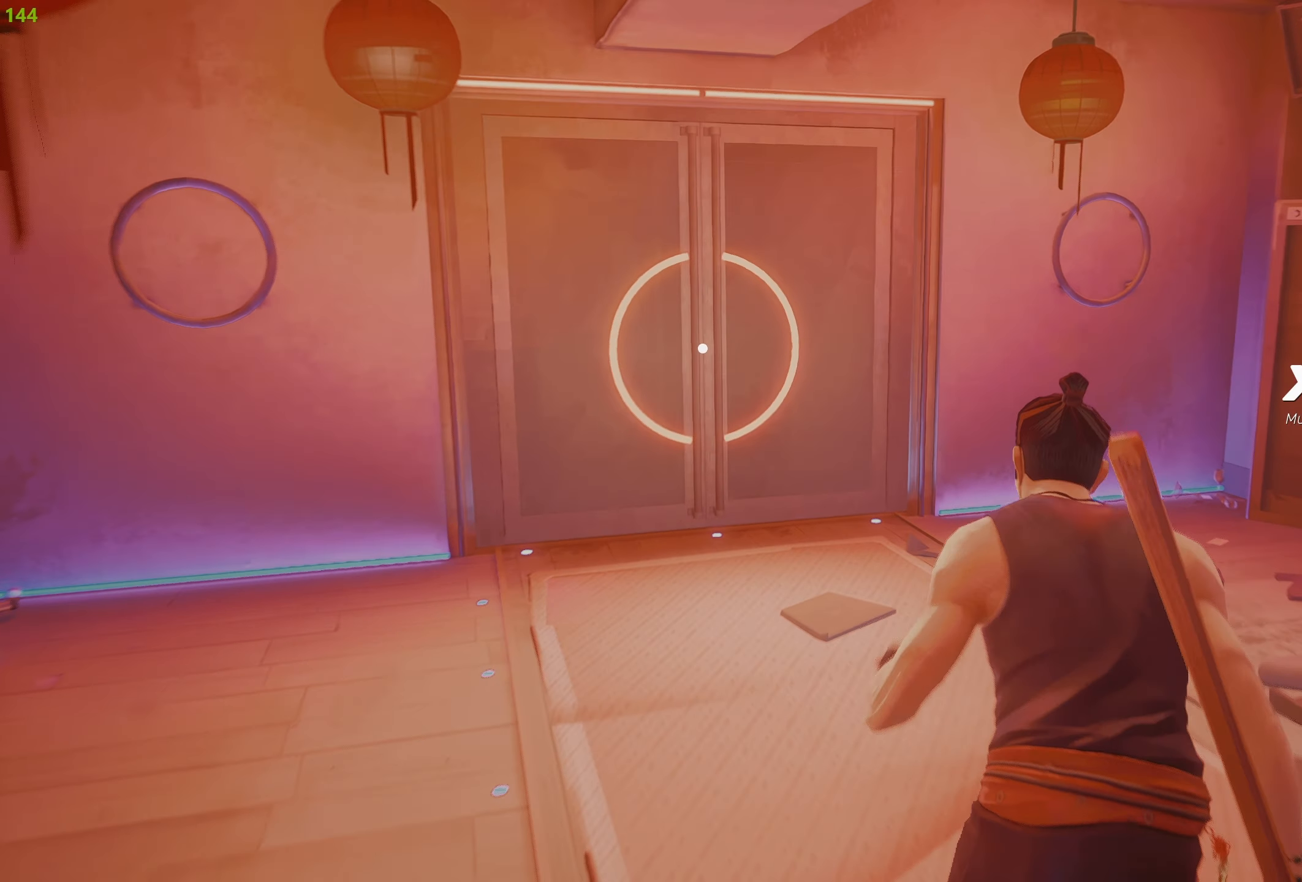
{"buttons": ["CROSS", "R2"], "left_stick": "up", "right_stick": "center", "events": [[66, "right_stick", "down-left"], [233, "right_stick", "center"], [450, "CROSS", "down"]]}
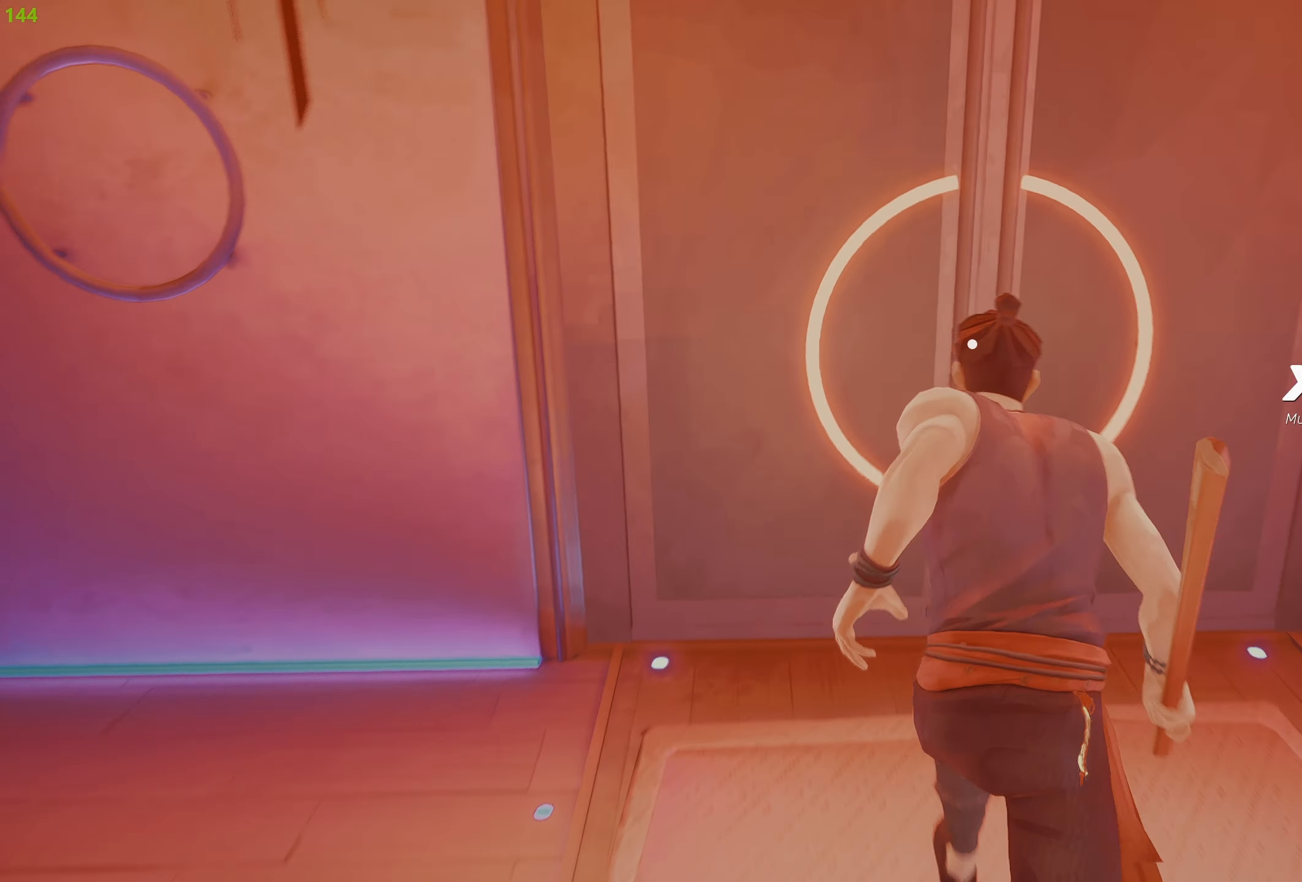
{"buttons": ["R2"], "left_stick": "up", "right_stick": "center", "events": [[33, "CROSS", "up"], [100, "CROSS", "down"], [200, "CROSS", "up"], [283, "CROSS", "down"], [416, "CROSS", "up"]]}
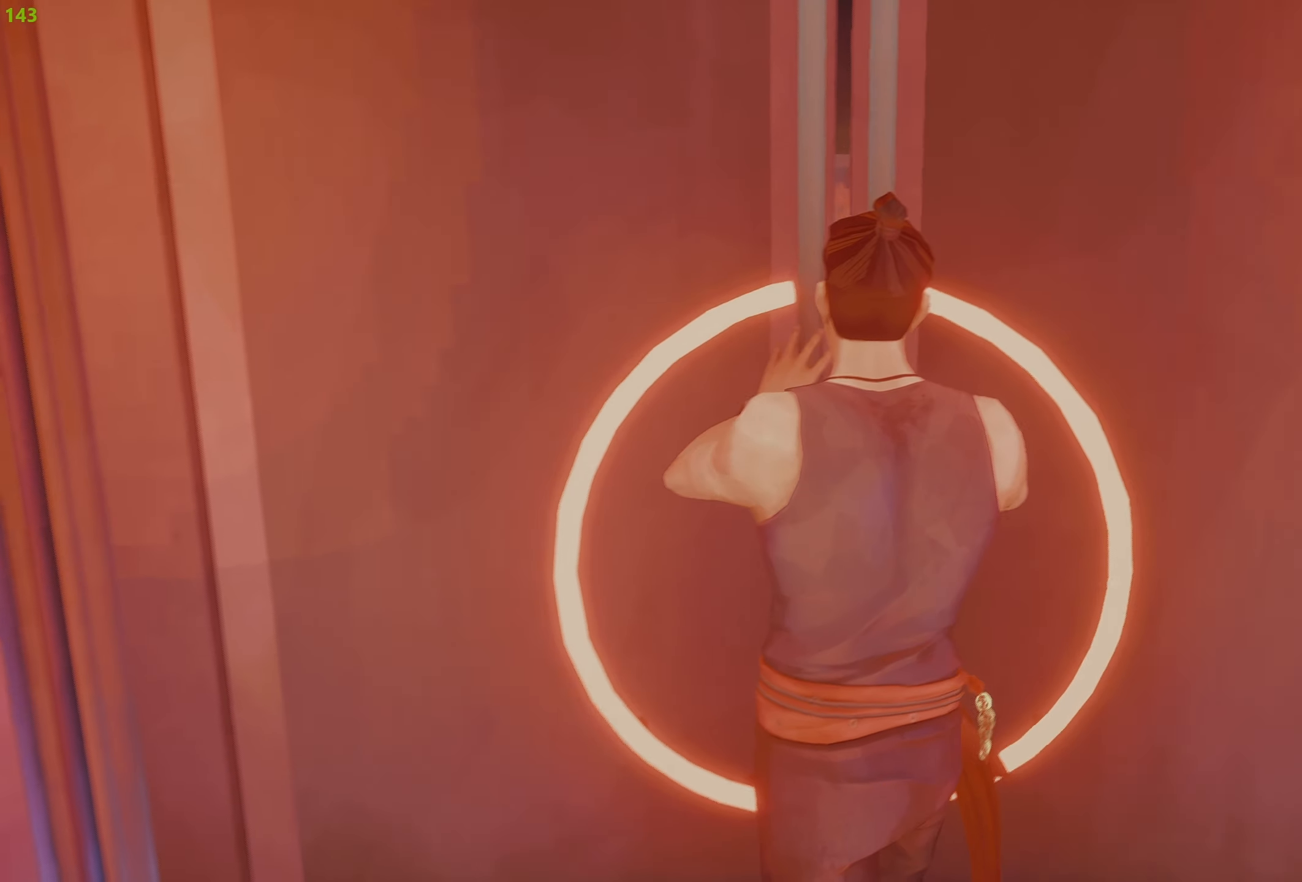
{"buttons": ["R2"], "left_stick": "up", "right_stick": "center", "events": []}